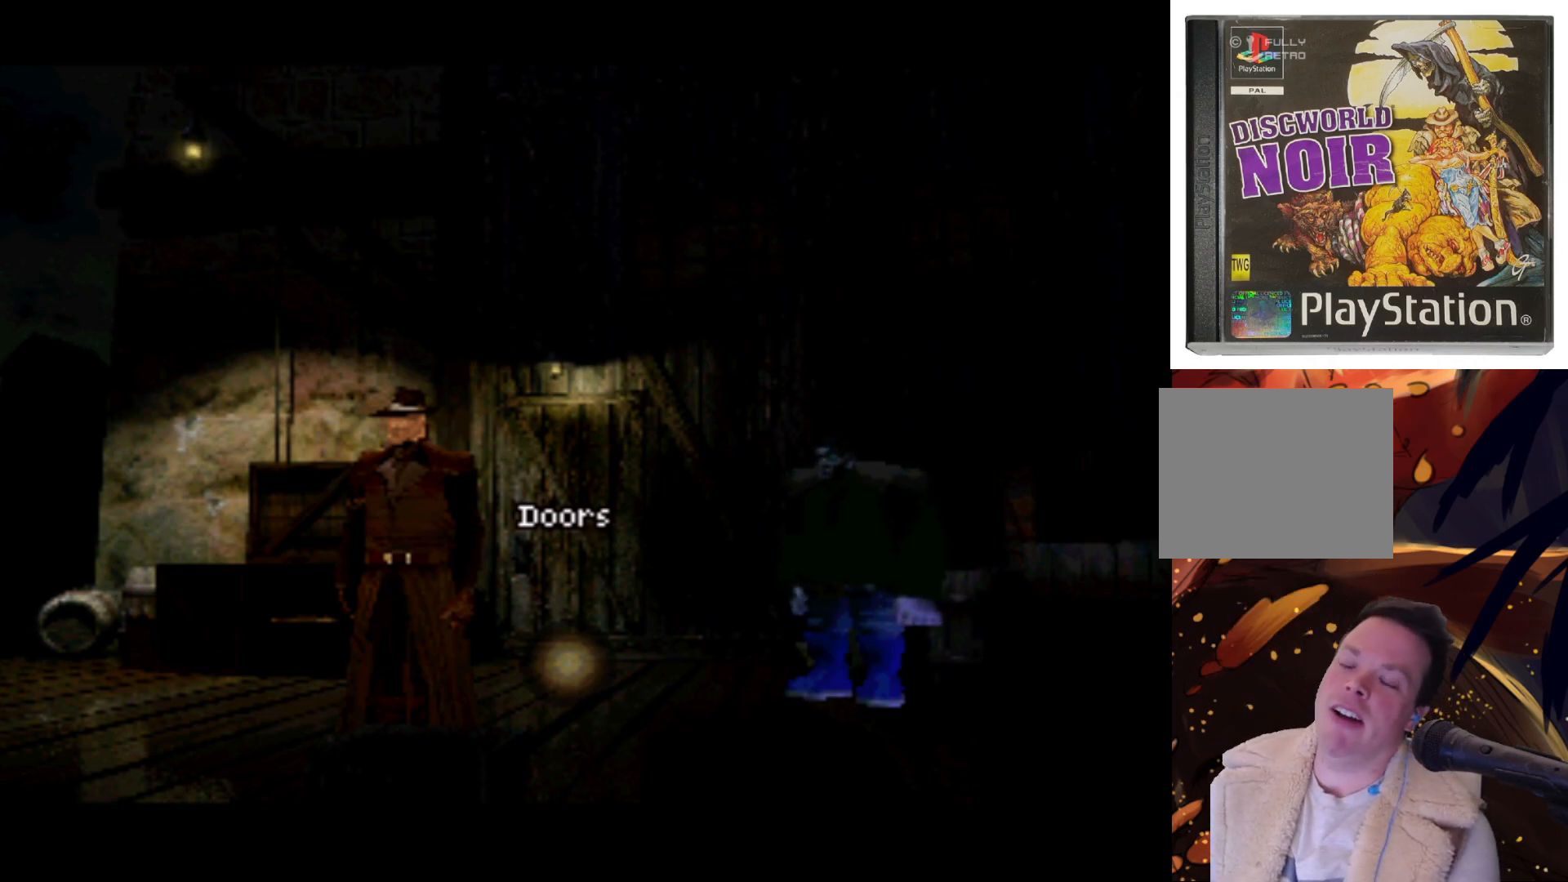
Gameplay with a controller (PlayStation layout); each line is a JSON object with the inputs held at the frame after it. "events" lists button and stick changes between this image and that frame as [ms after this image, input, new state], when the widget could be followed in between. Not read: L3 R3.
{"buttons": ["DPAD_UP"], "left_stick": "center", "right_stick": "center", "events": [[250, "DPAD_UP", "down"]]}
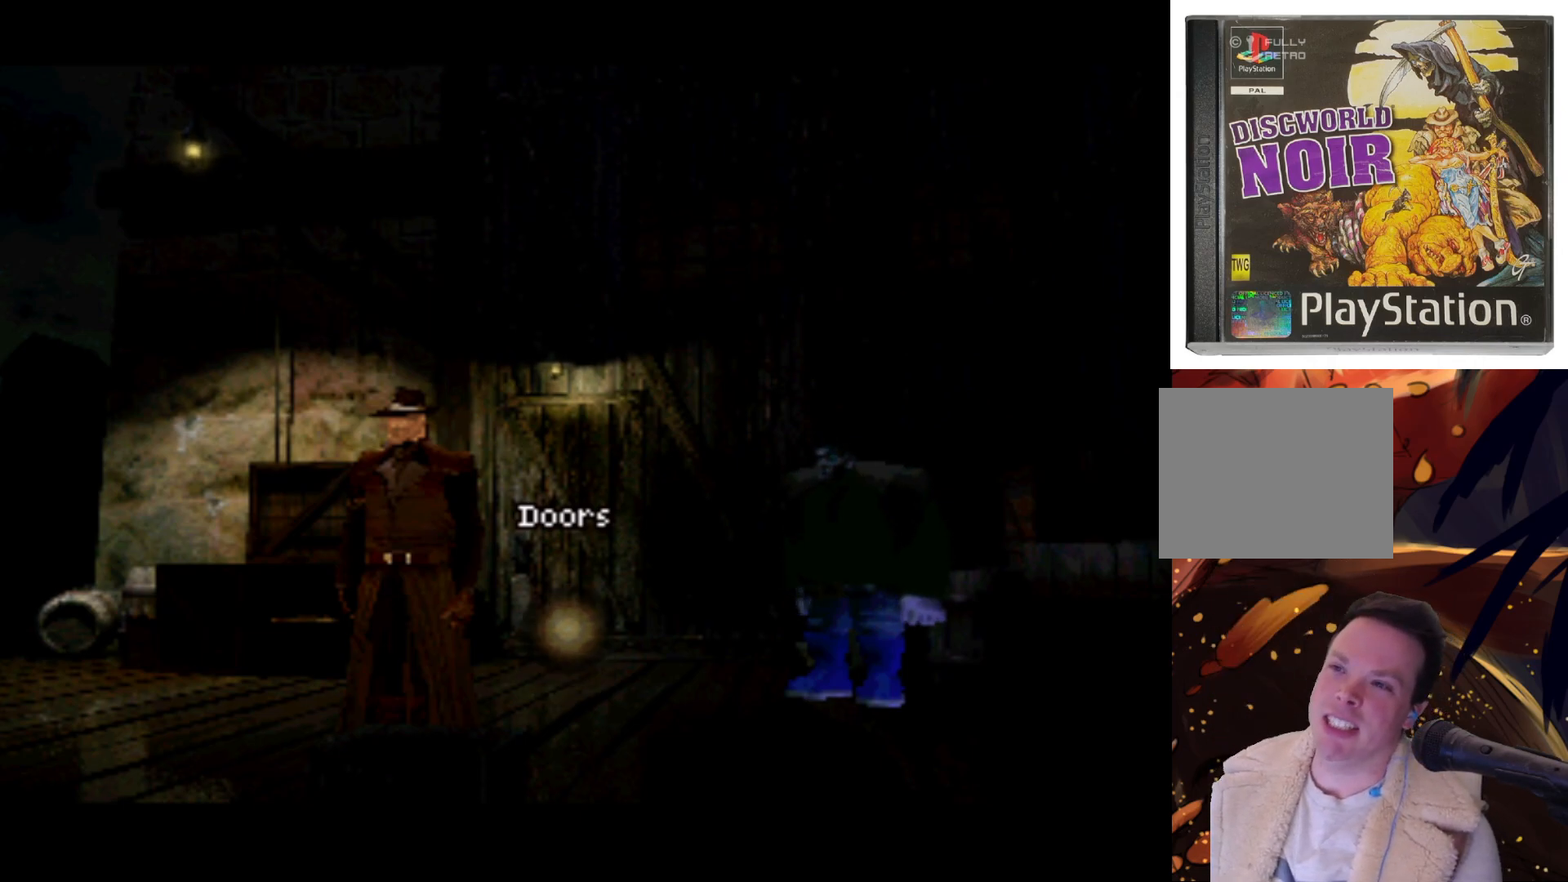
{"buttons": ["DPAD_RIGHT"], "left_stick": "center", "right_stick": "center", "events": [[50, "DPAD_UP", "up"], [383, "DPAD_RIGHT", "down"]]}
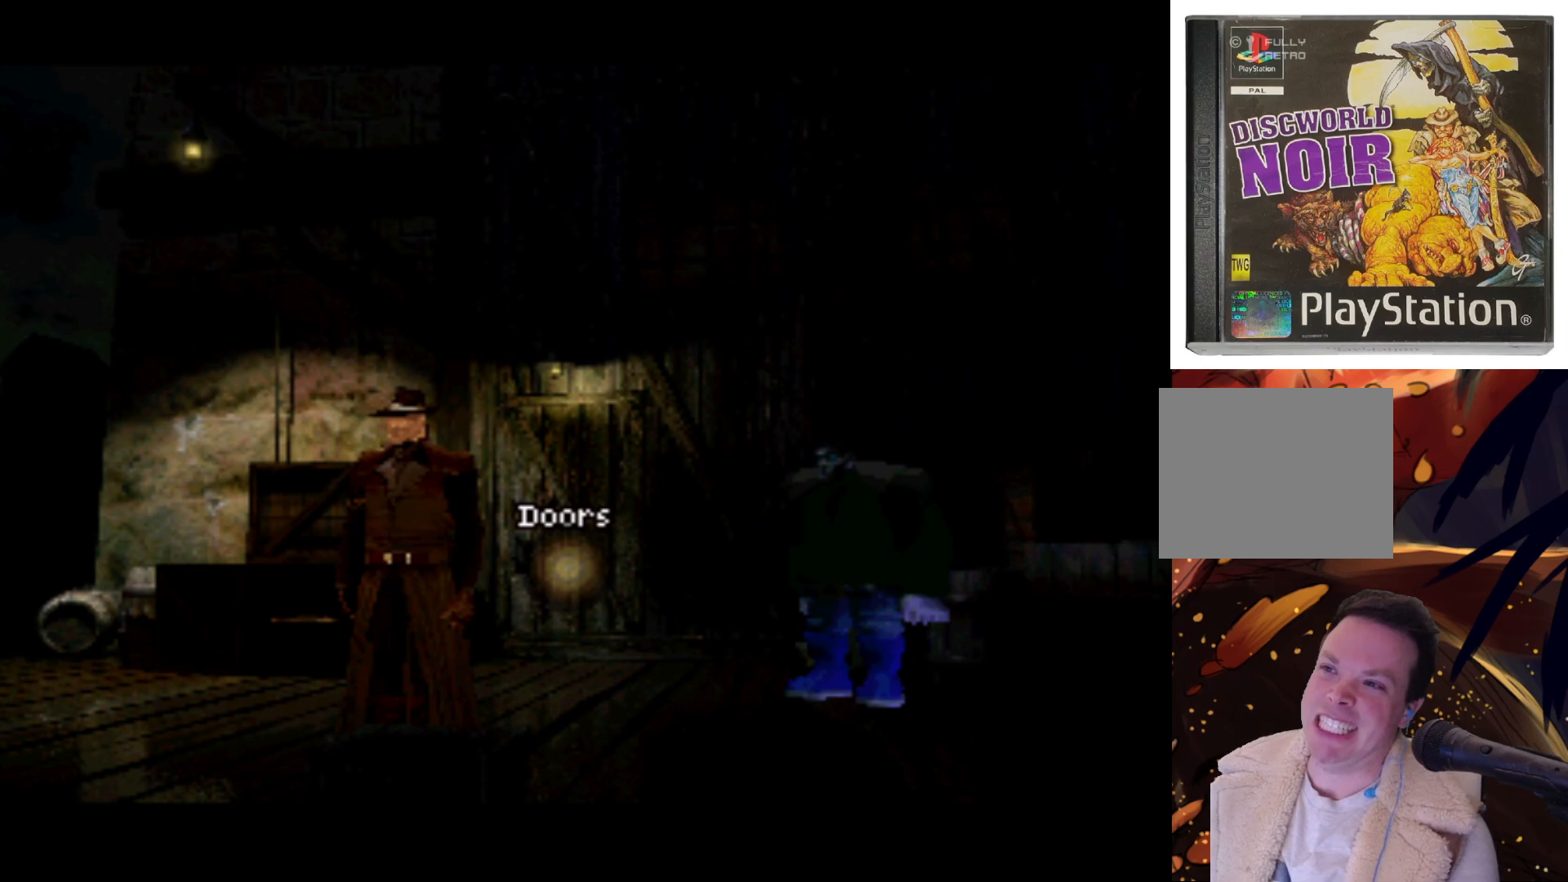
{"buttons": [], "left_stick": "center", "right_stick": "center", "events": [[50, "DPAD_UP", "down"], [83, "DPAD_RIGHT", "up"], [117, "DPAD_LEFT", "down"], [200, "DPAD_LEFT", "up"], [250, "DPAD_UP", "up"]]}
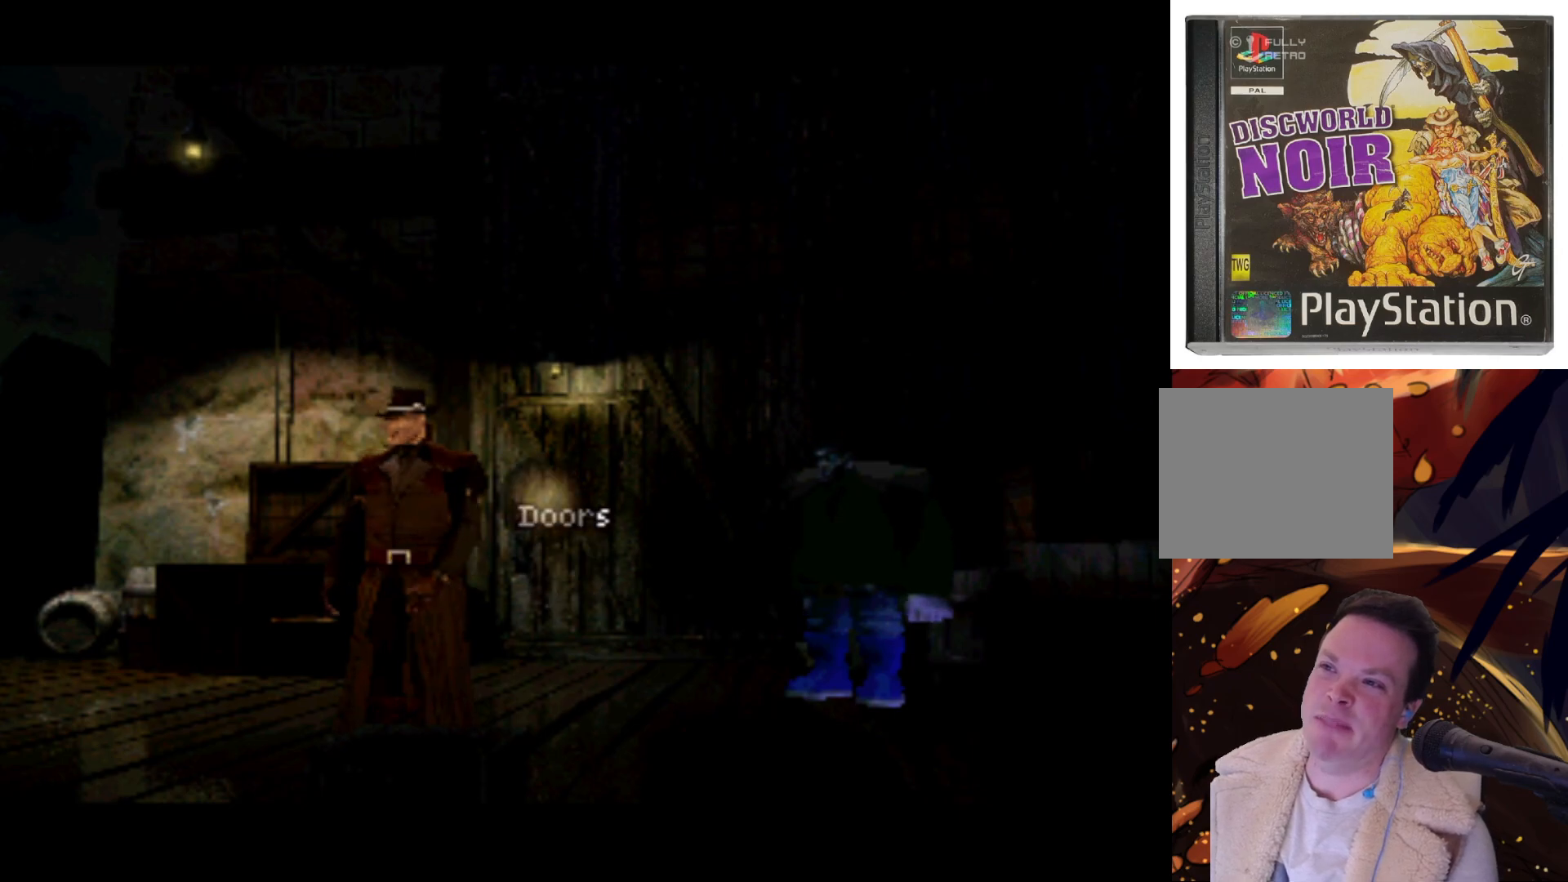
{"buttons": [], "left_stick": "center", "right_stick": "center", "events": [[217, "DPAD_RIGHT", "down"], [317, "DPAD_RIGHT", "up"]]}
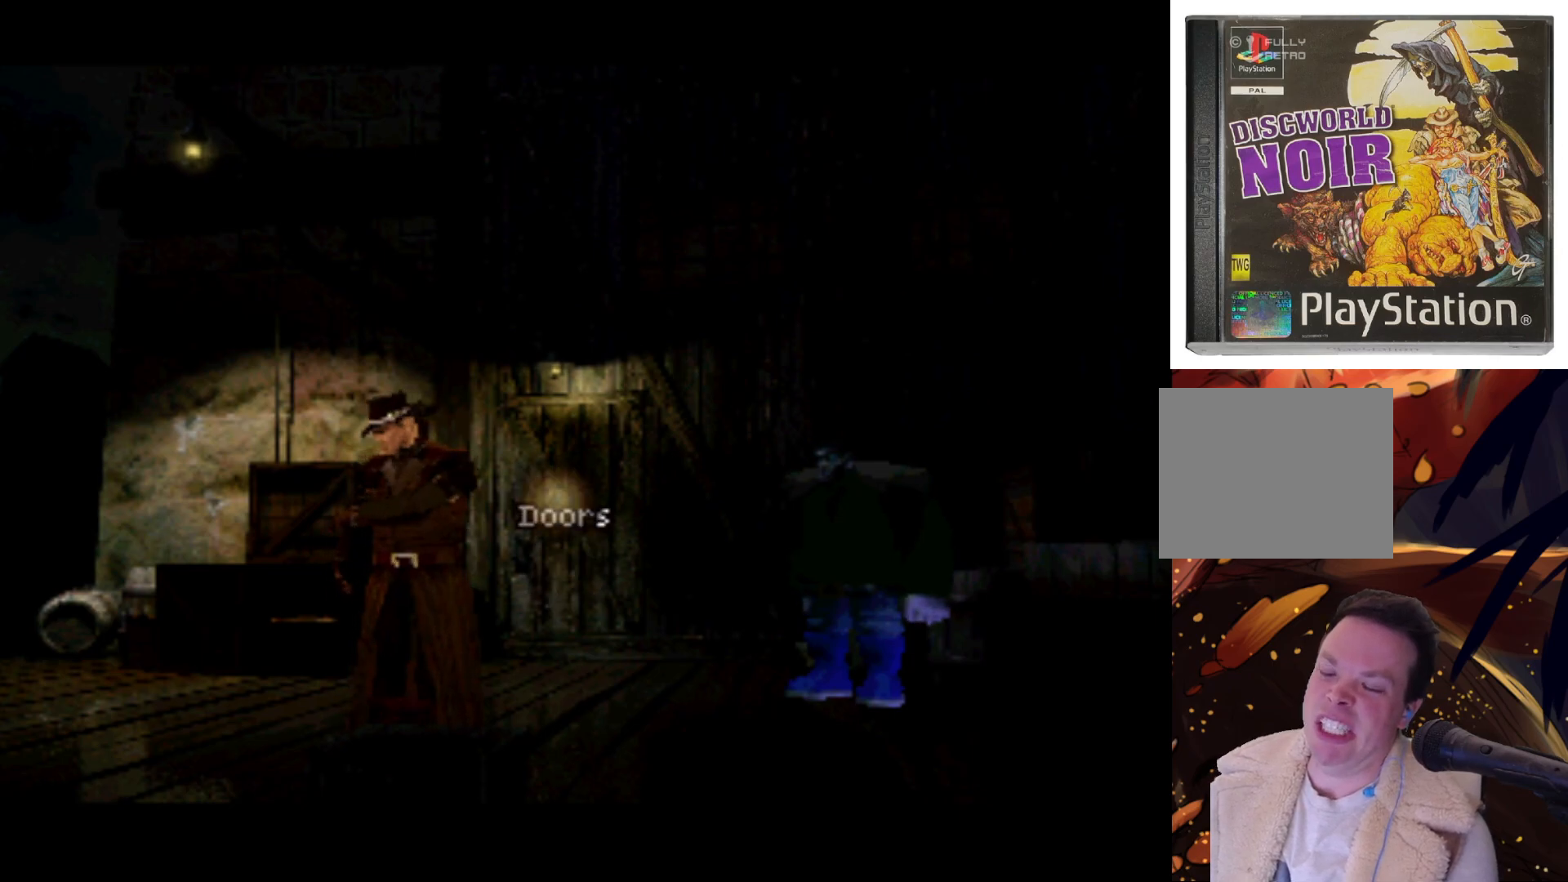
{"buttons": [], "left_stick": "center", "right_stick": "center", "events": []}
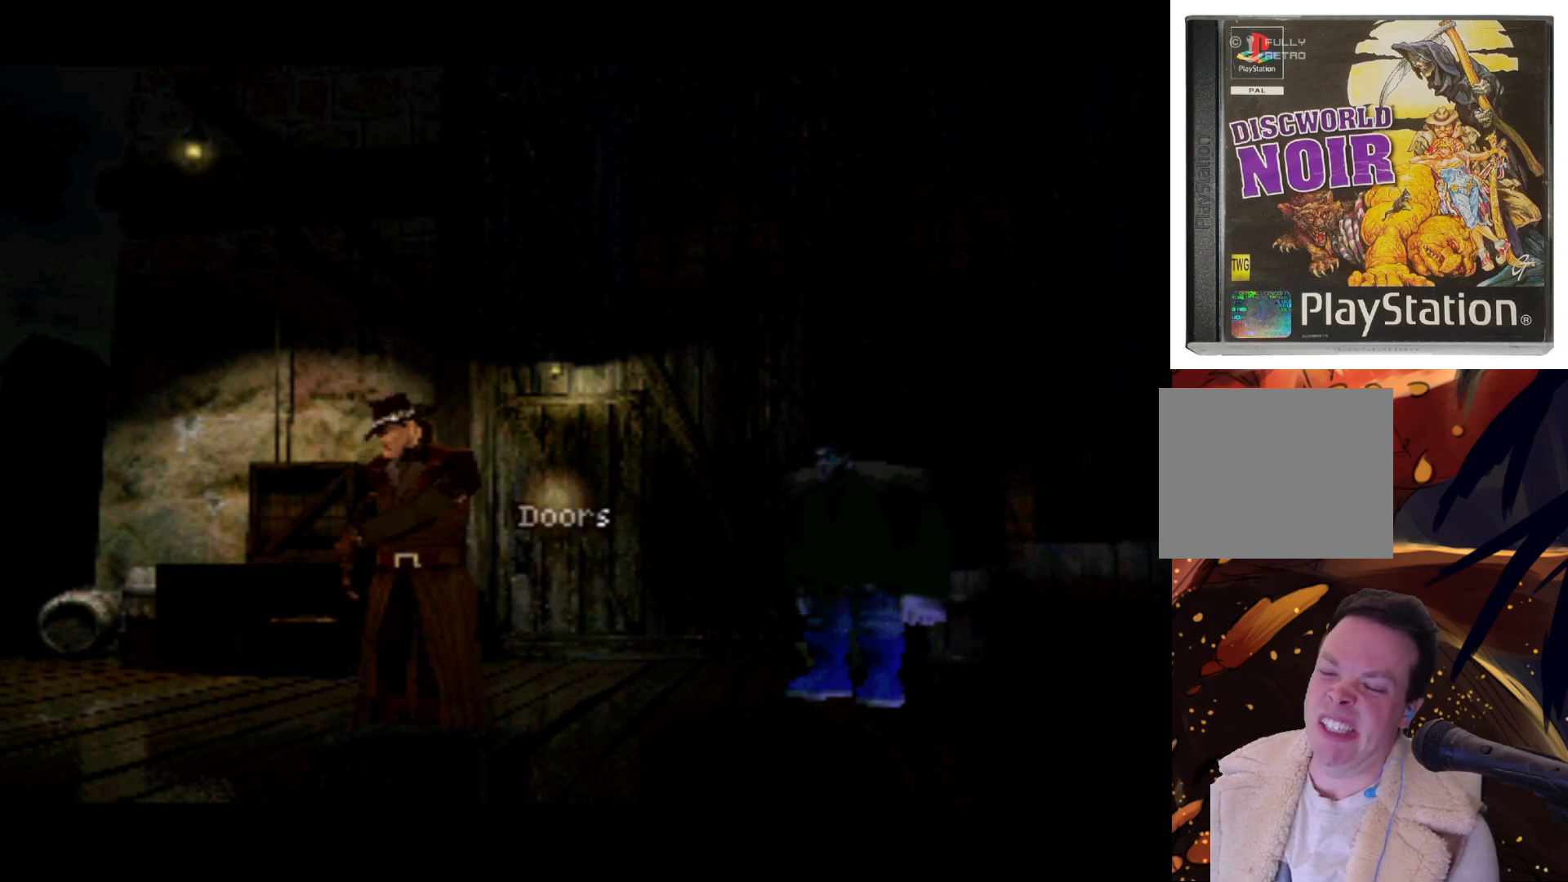
{"buttons": [], "left_stick": "center", "right_stick": "center", "events": []}
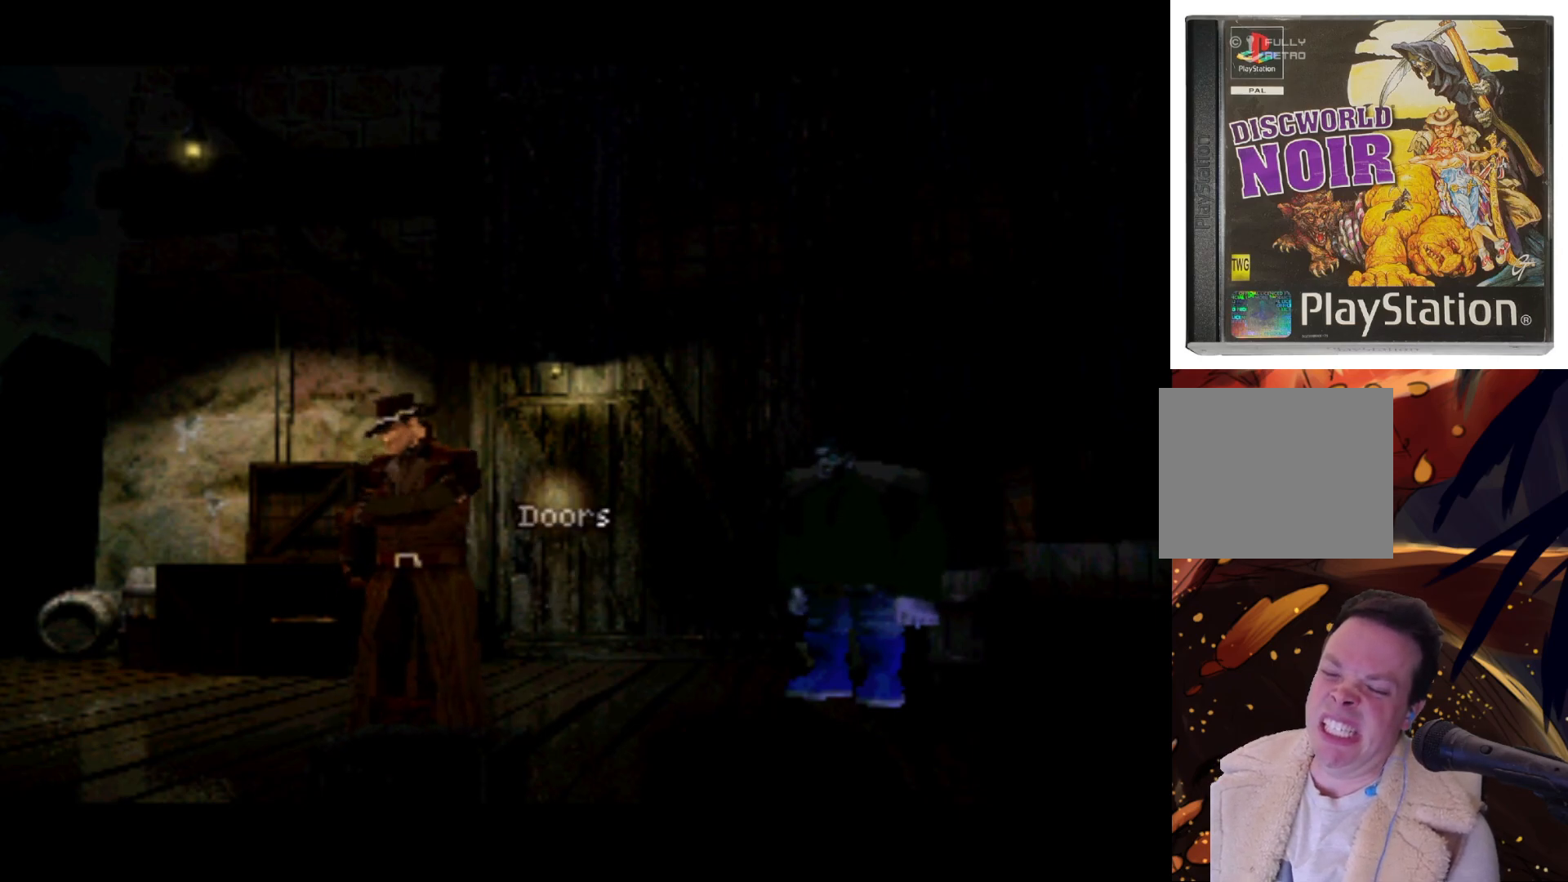
{"buttons": [], "left_stick": "center", "right_stick": "center", "events": []}
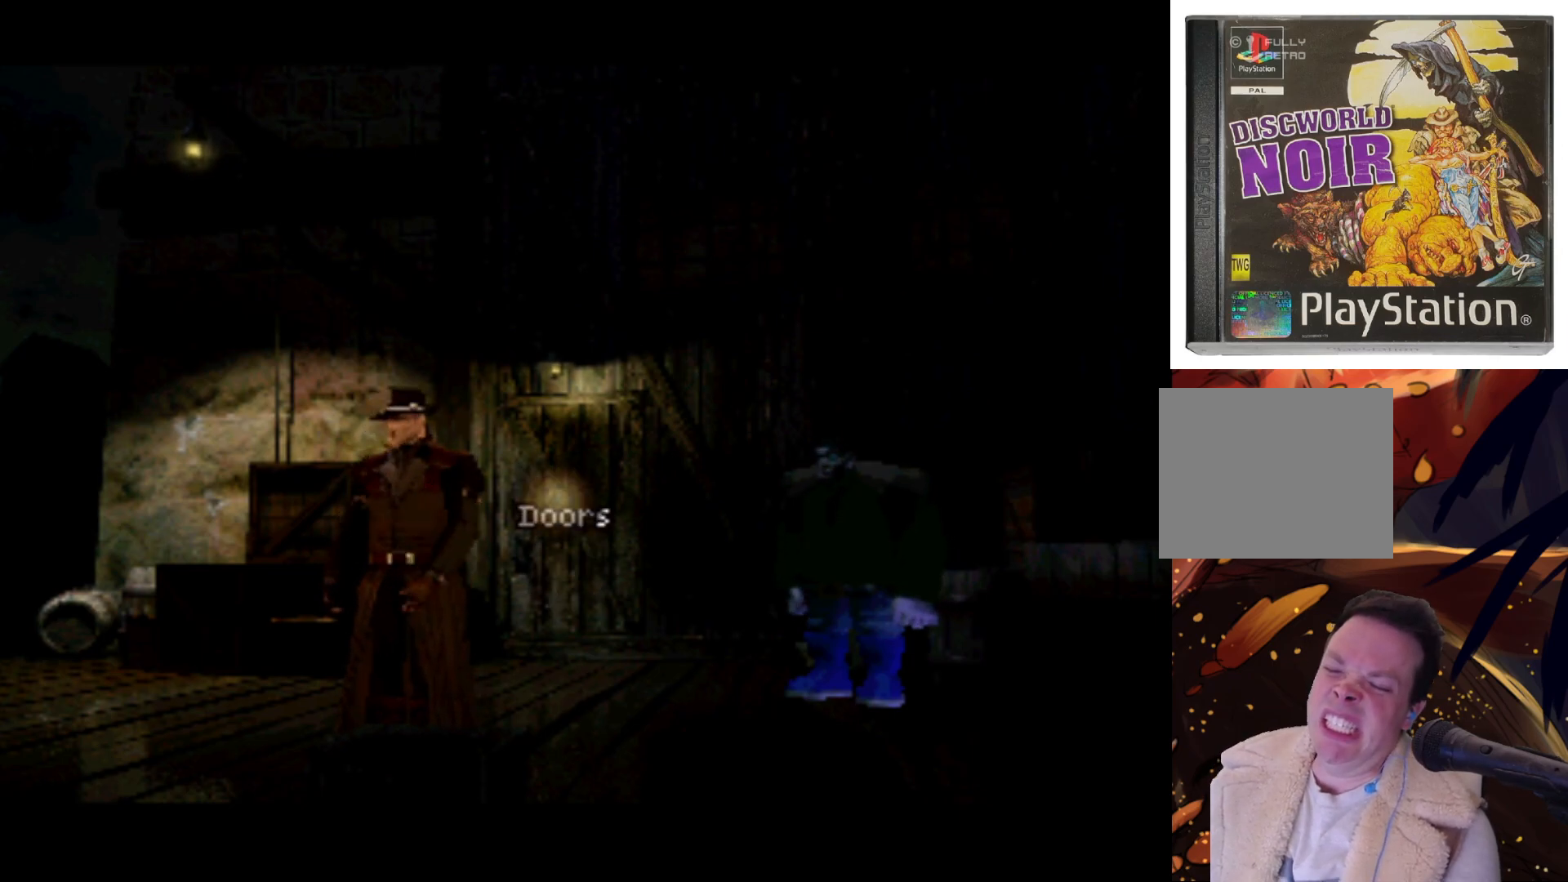
{"buttons": [], "left_stick": "center", "right_stick": "center", "events": []}
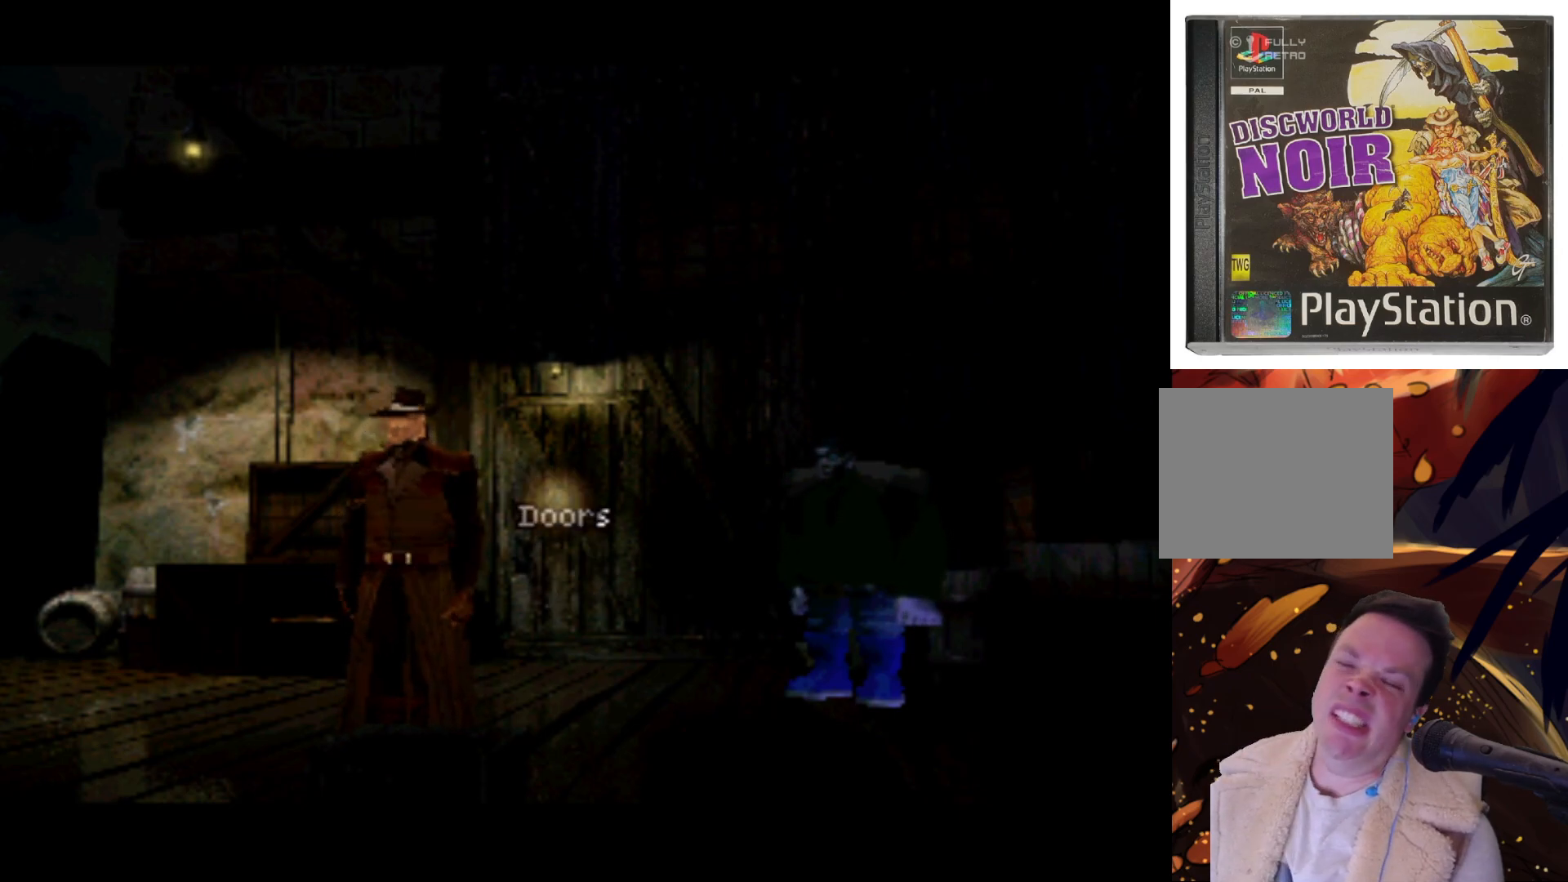
{"buttons": [], "left_stick": "center", "right_stick": "center", "events": []}
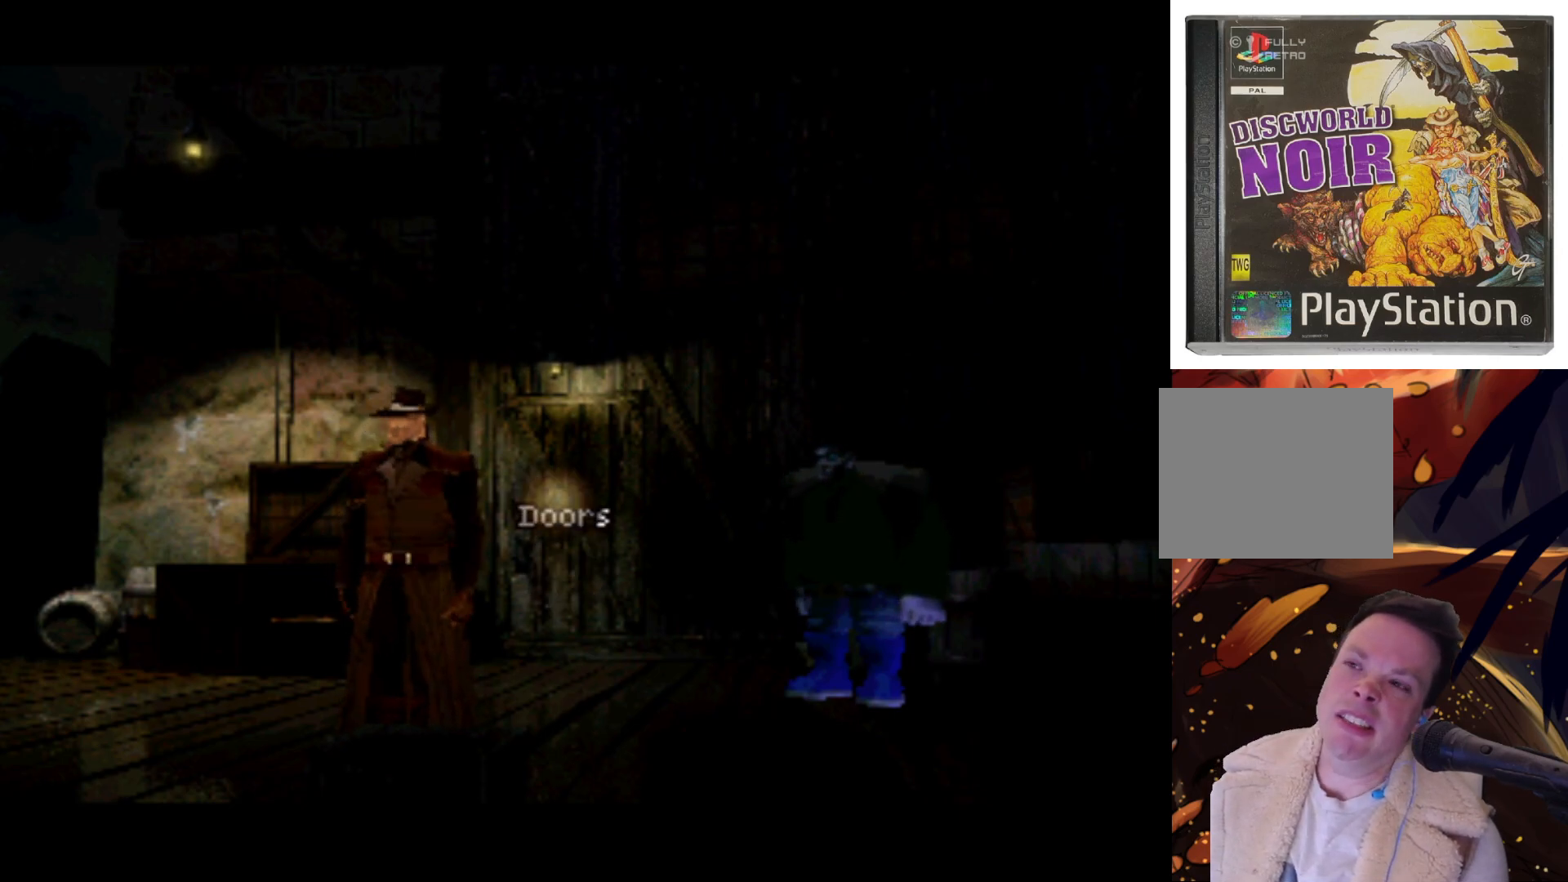
{"buttons": [], "left_stick": "center", "right_stick": "center", "events": []}
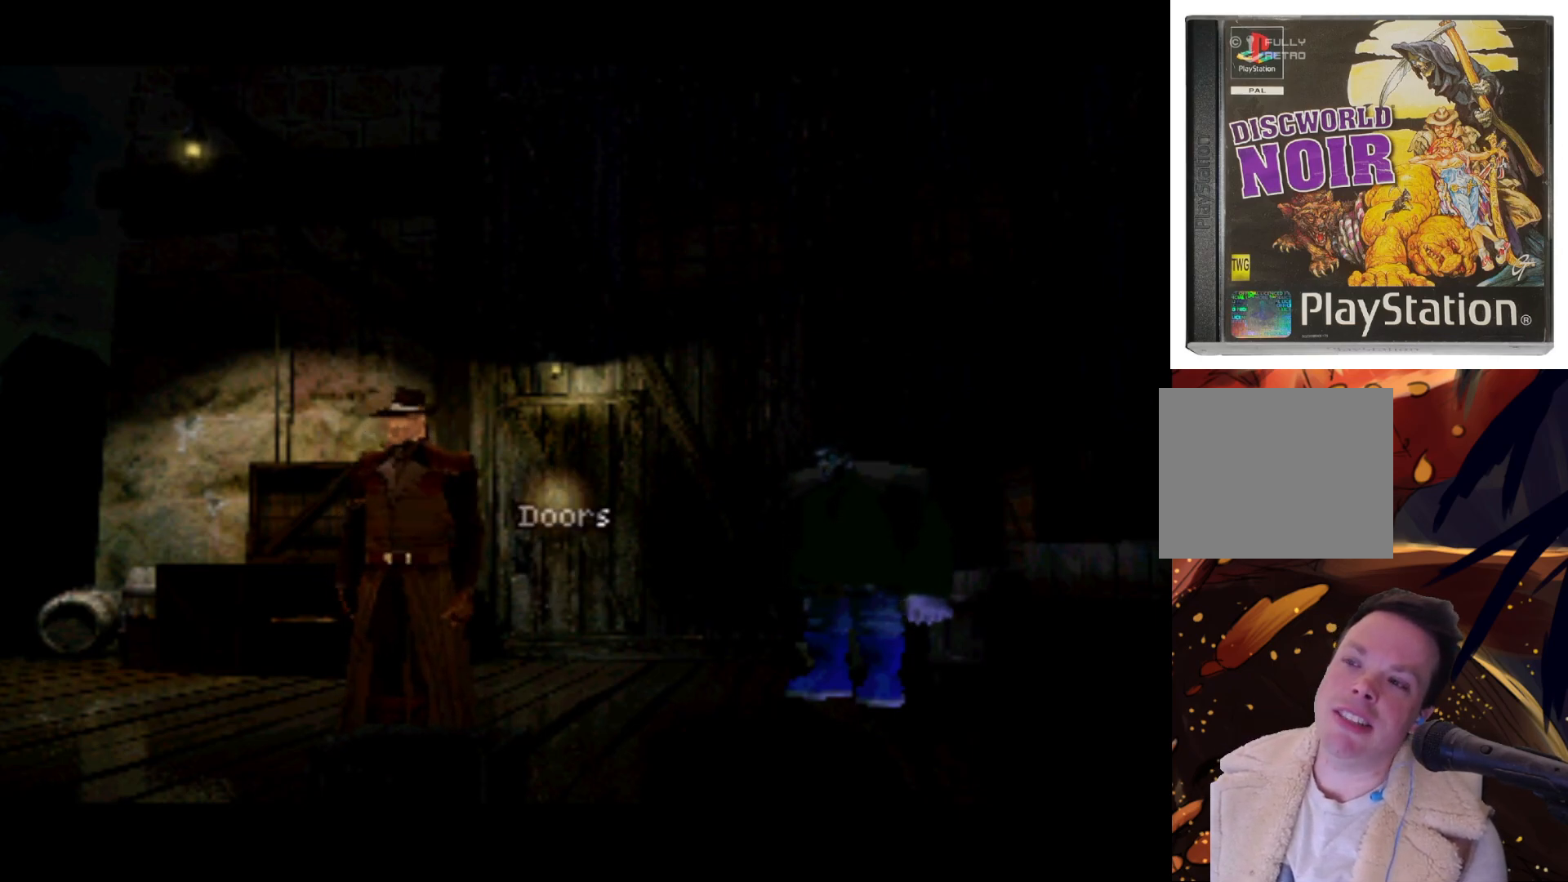
{"buttons": [], "left_stick": "center", "right_stick": "center", "events": []}
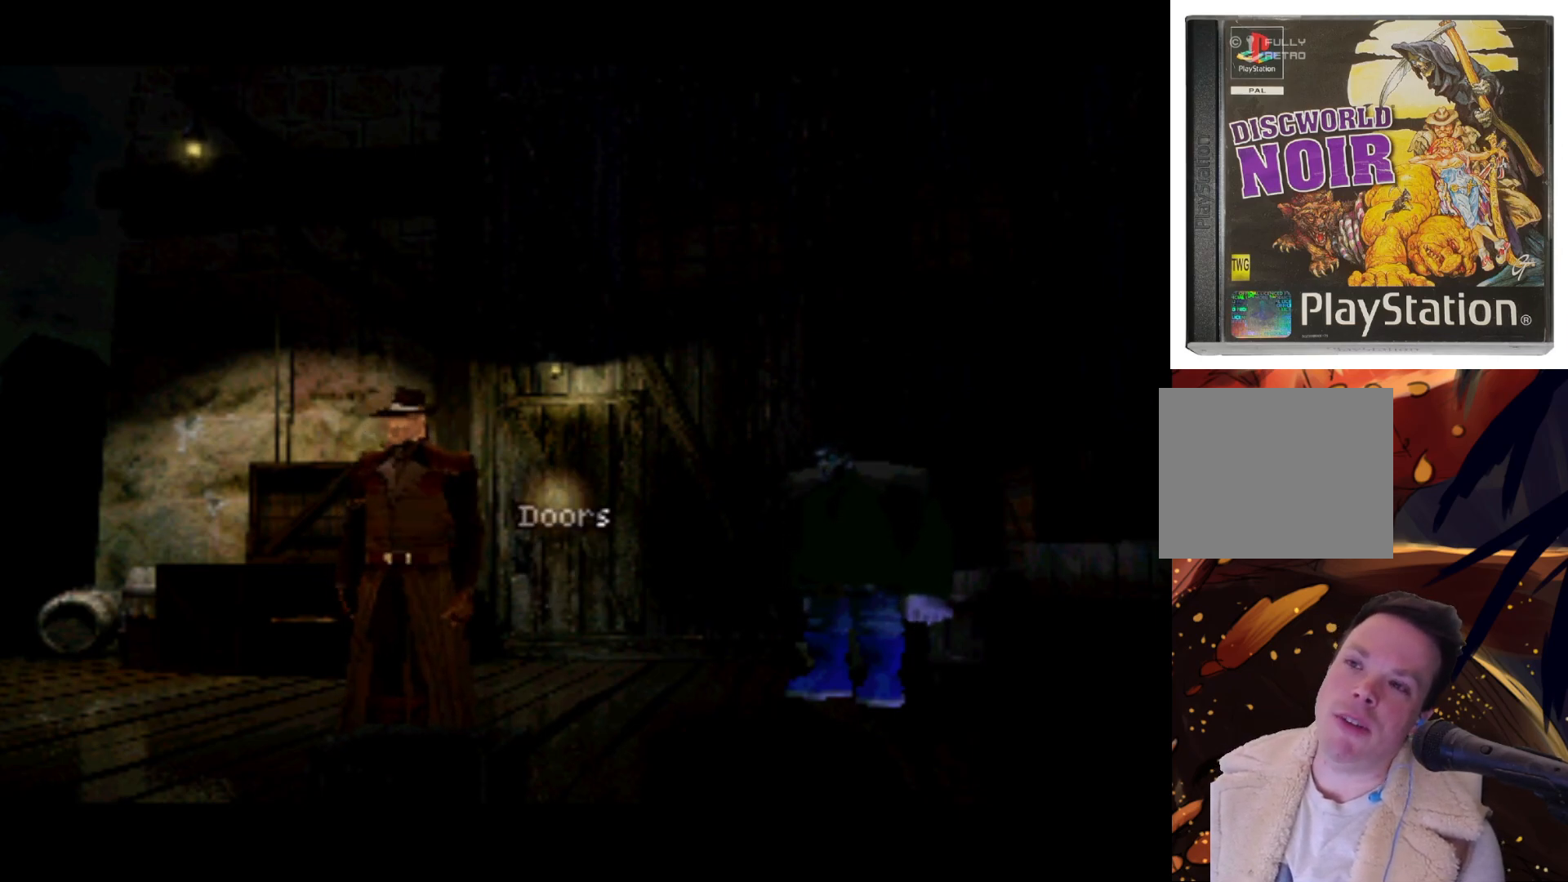
{"buttons": [], "left_stick": "center", "right_stick": "center", "events": []}
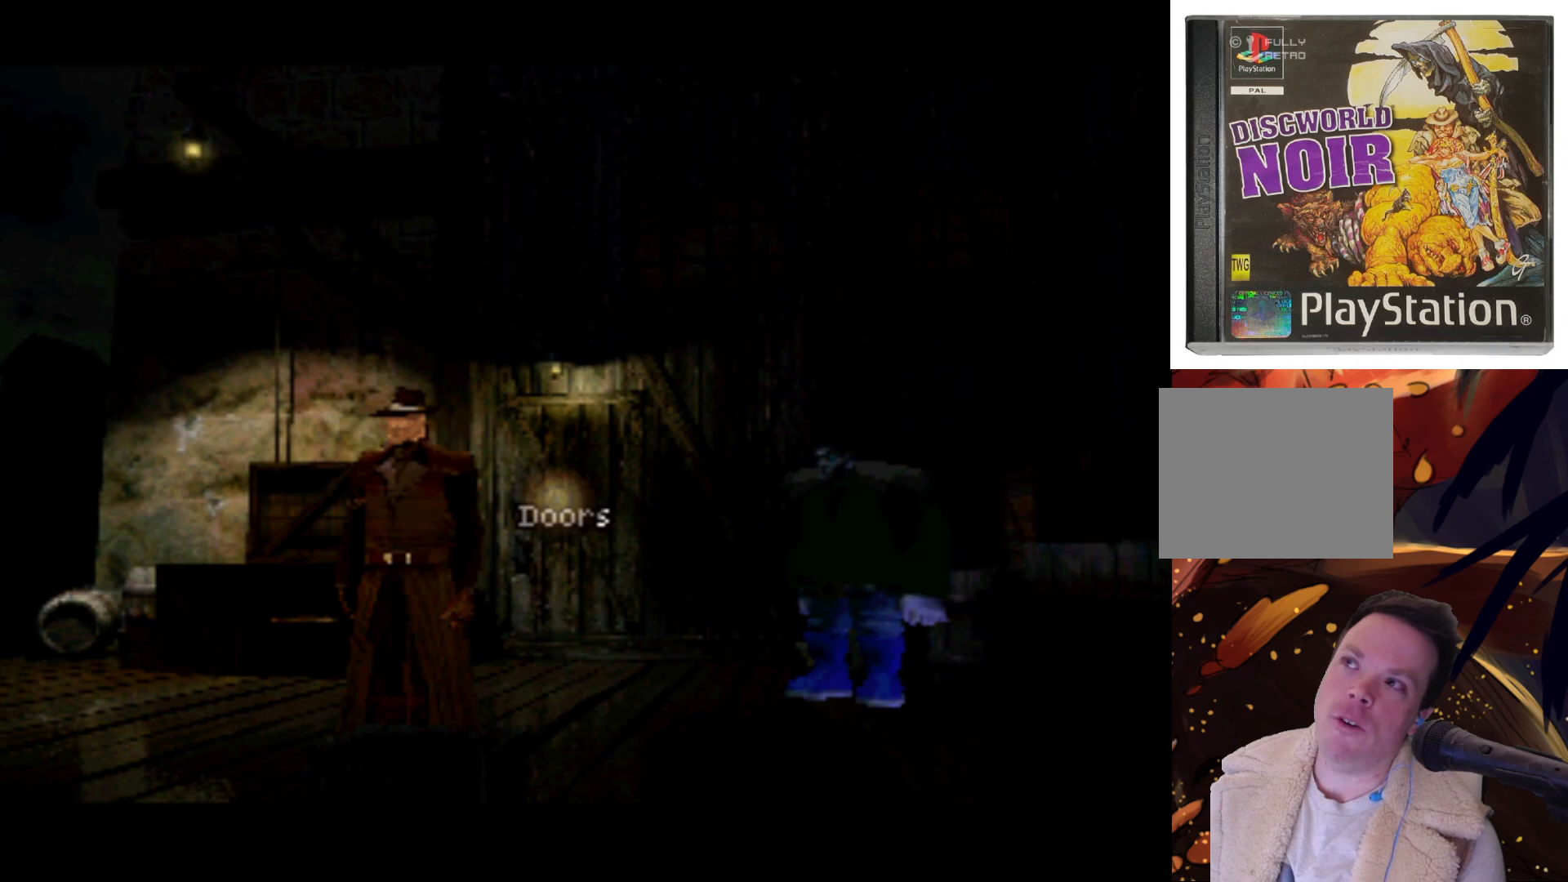
{"buttons": [], "left_stick": "center", "right_stick": "center", "events": []}
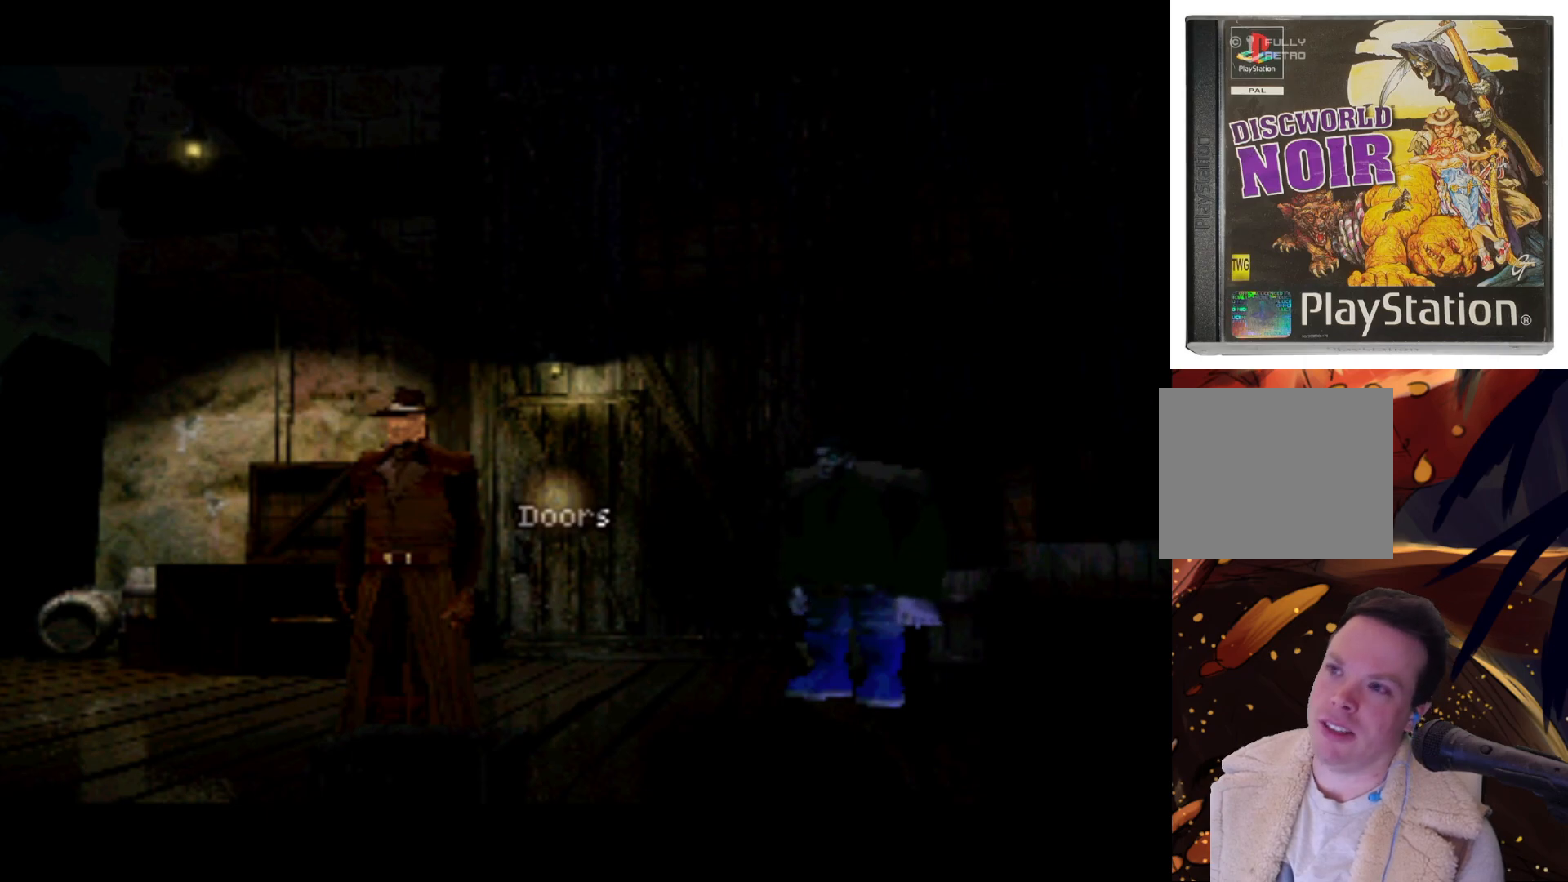
{"buttons": ["DPAD_UP", "DPAD_LEFT"], "left_stick": "center", "right_stick": "center", "events": [[83, "DPAD_LEFT", "down"], [117, "DPAD_UP", "down"]]}
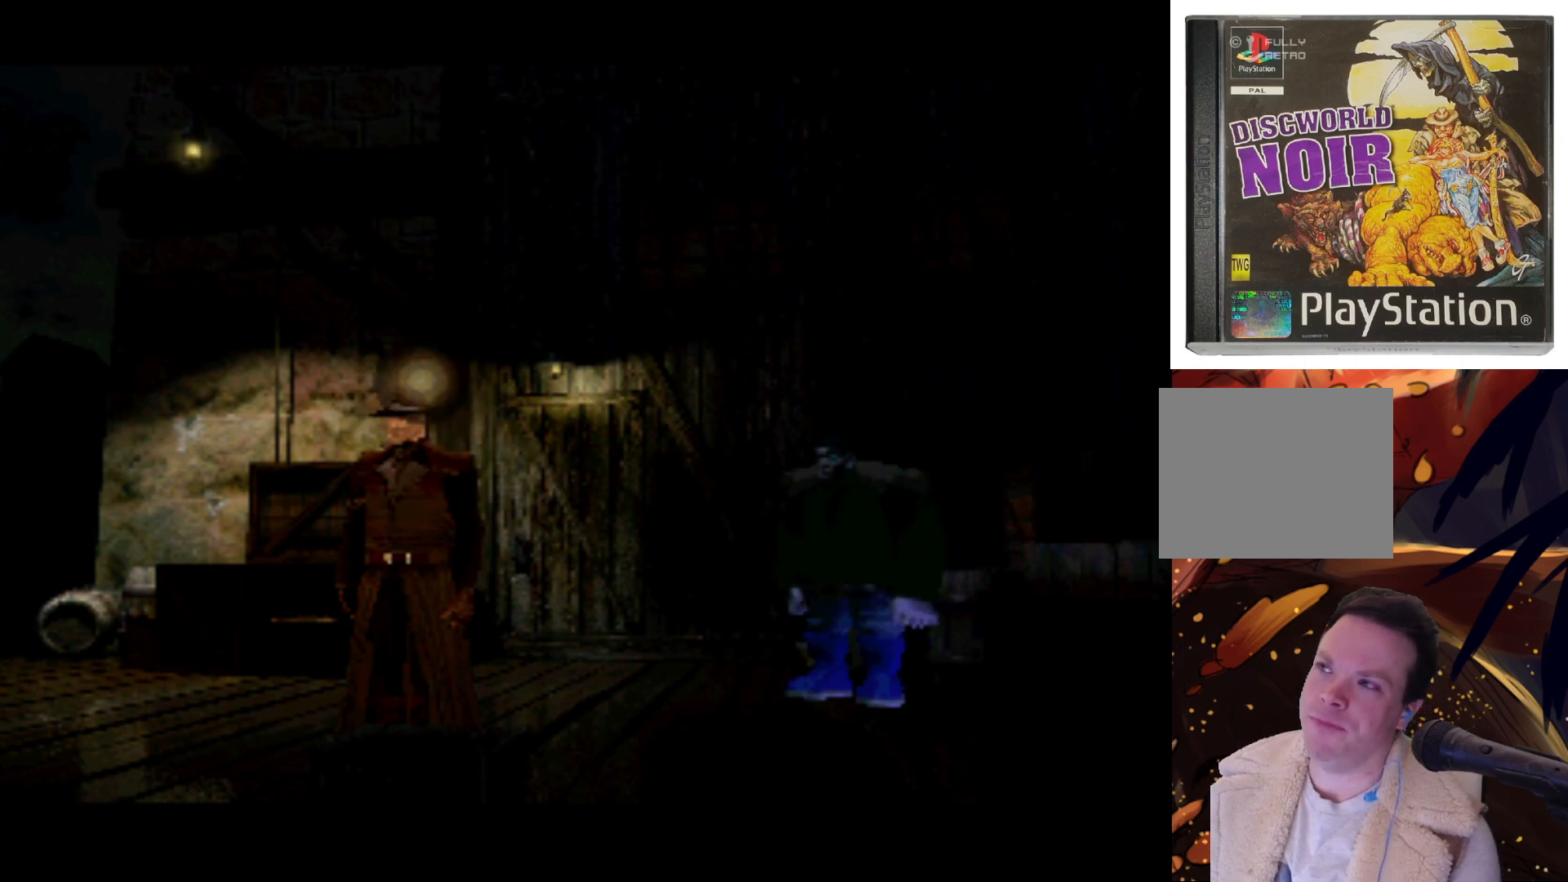
{"buttons": ["DPAD_RIGHT"], "left_stick": "center", "right_stick": "center", "events": [[350, "DPAD_LEFT", "up"], [383, "DPAD_UP", "up"], [417, "DPAD_RIGHT", "down"]]}
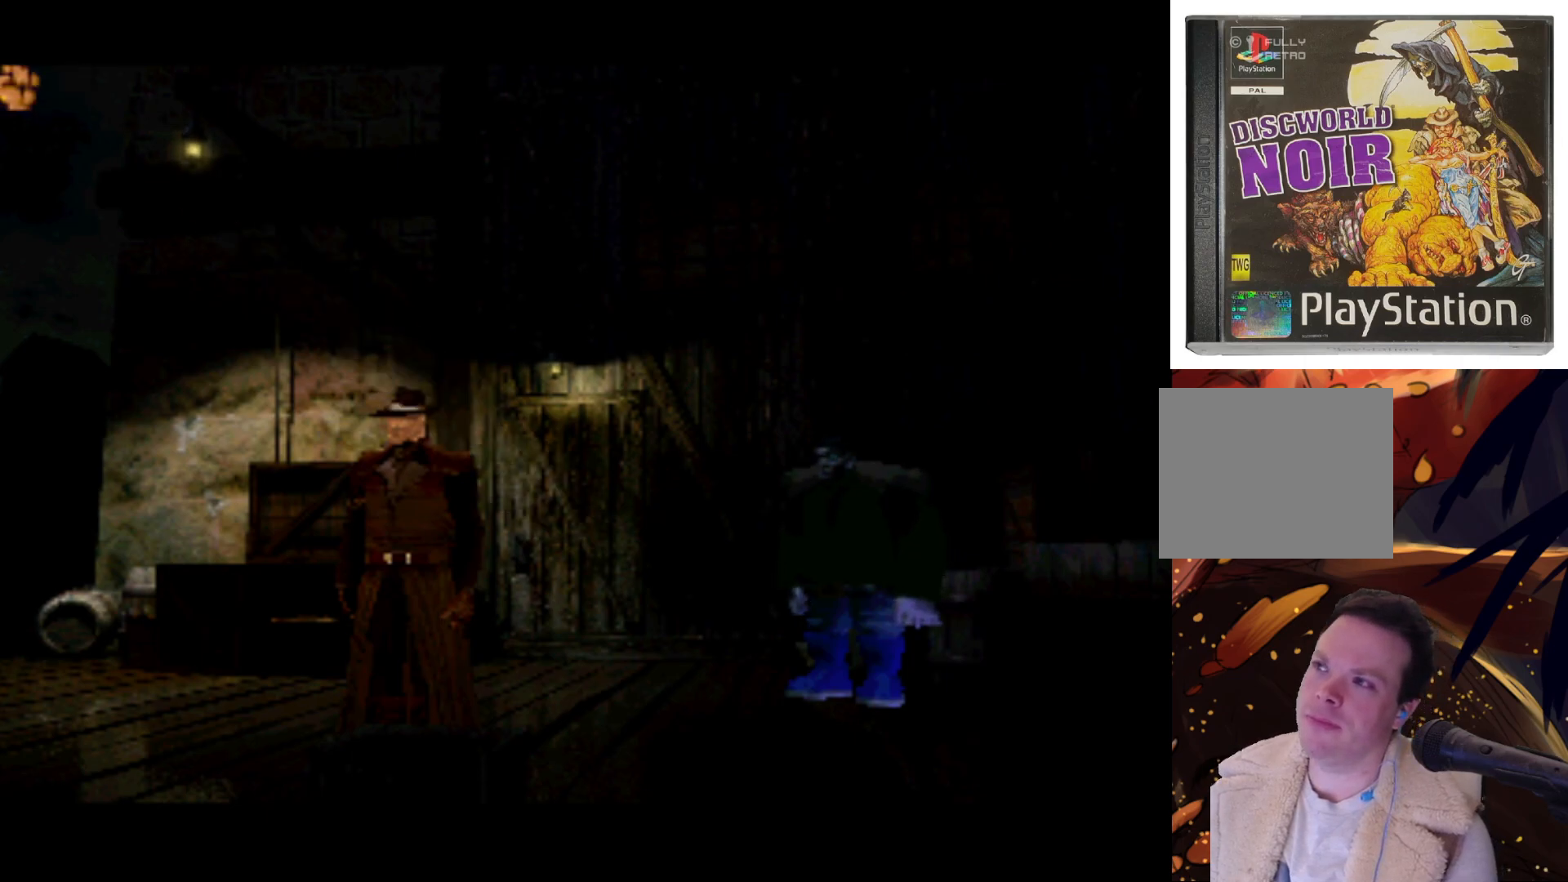
{"buttons": ["DPAD_RIGHT"], "left_stick": "center", "right_stick": "center", "events": []}
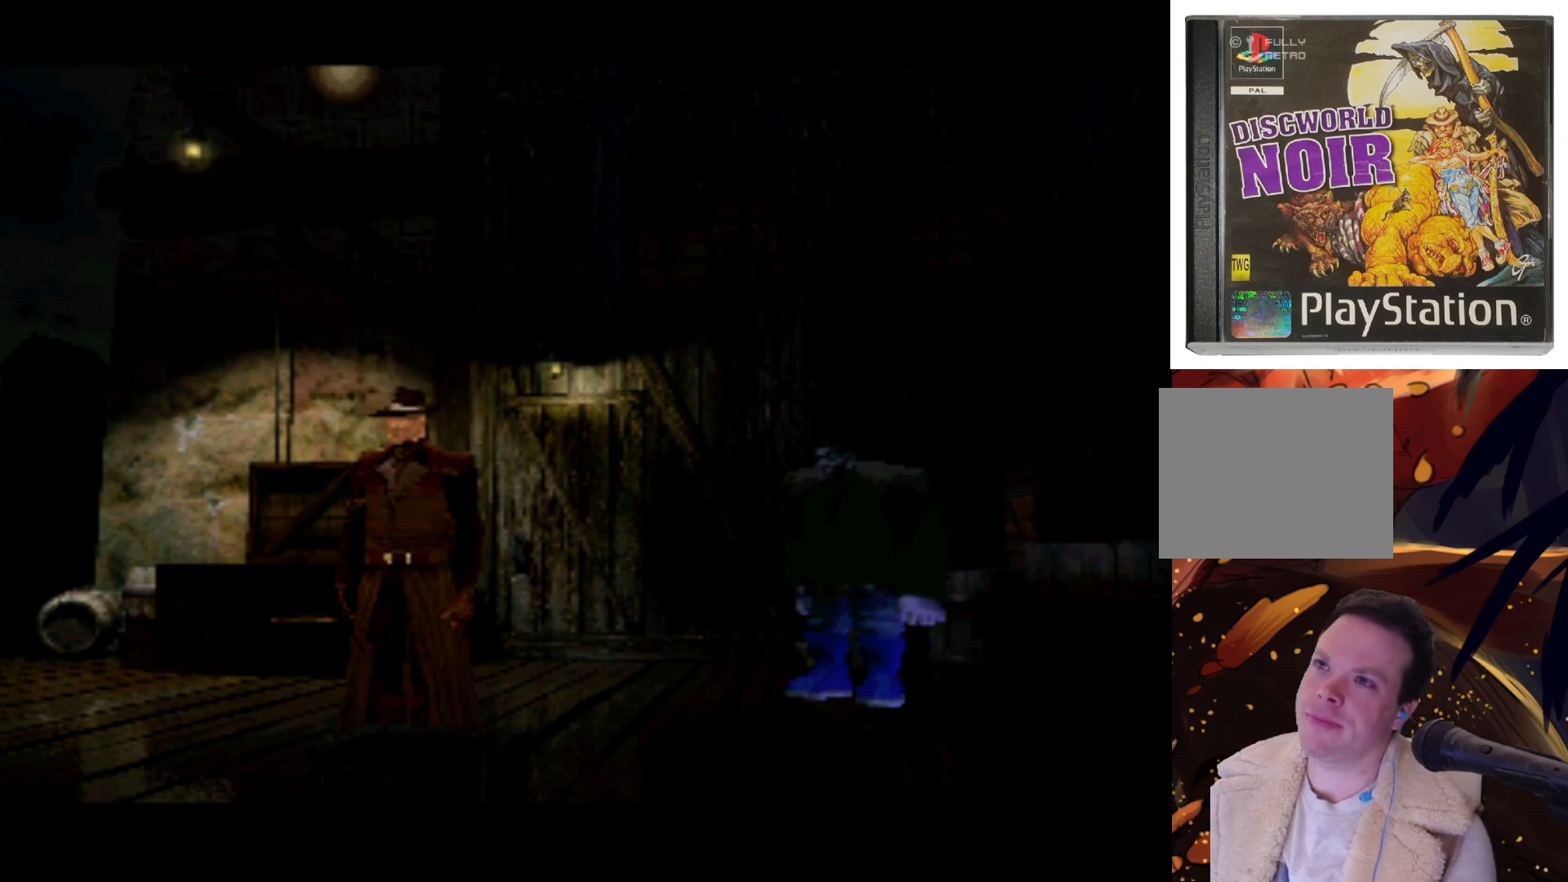
{"buttons": ["DPAD_DOWN"], "left_stick": "center", "right_stick": "center", "events": [[350, "DPAD_DOWN", "down"], [417, "DPAD_RIGHT", "up"]]}
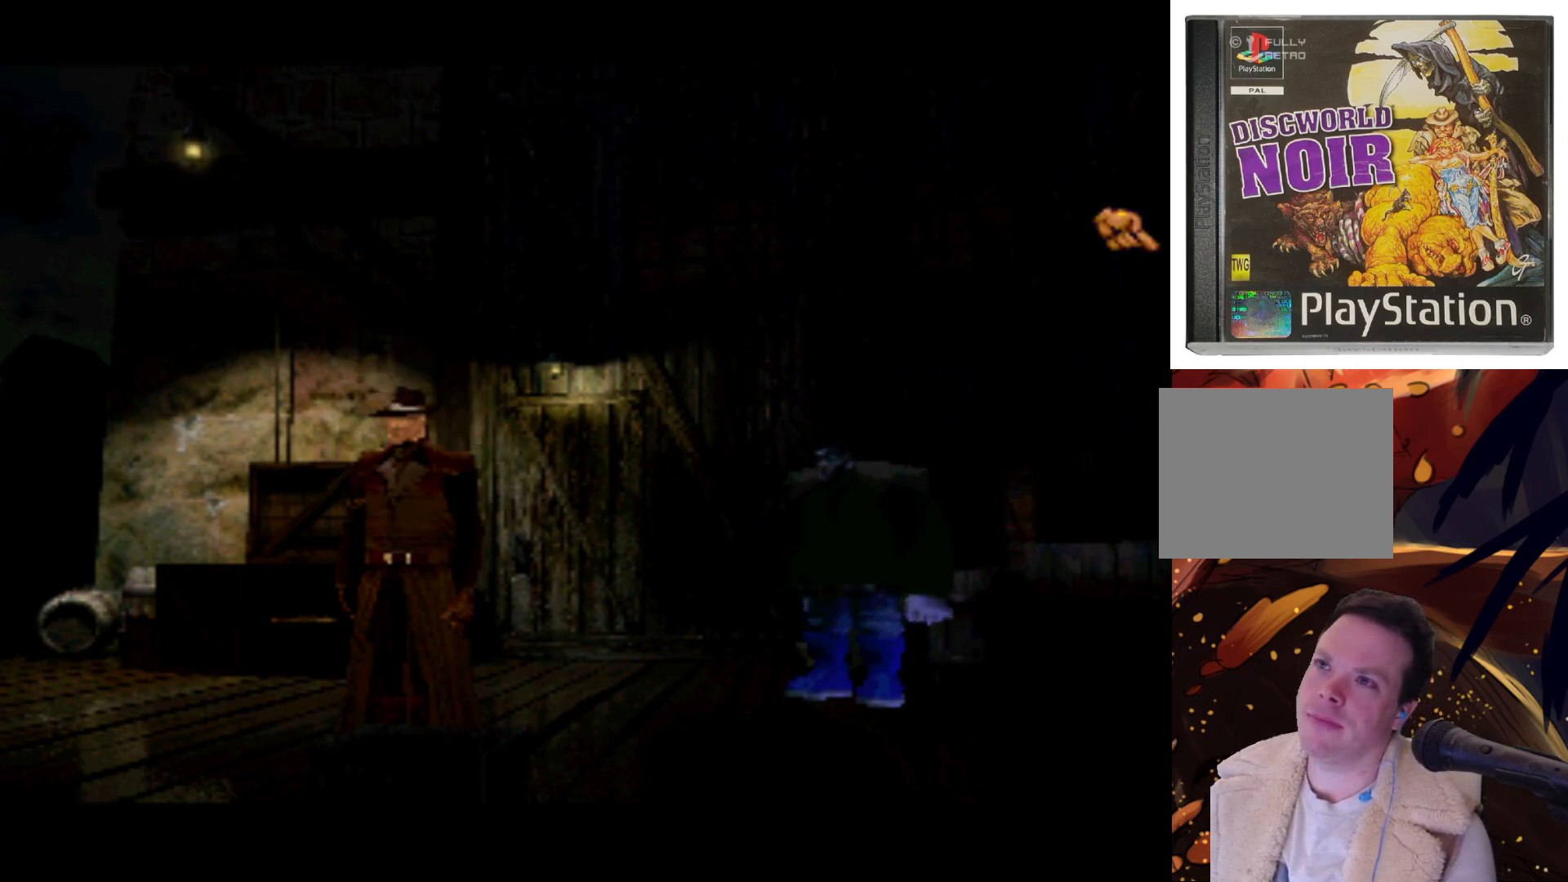
{"buttons": ["DPAD_LEFT"], "left_stick": "center", "right_stick": "center", "events": [[50, "DPAD_LEFT", "down"], [483, "DPAD_DOWN", "up"]]}
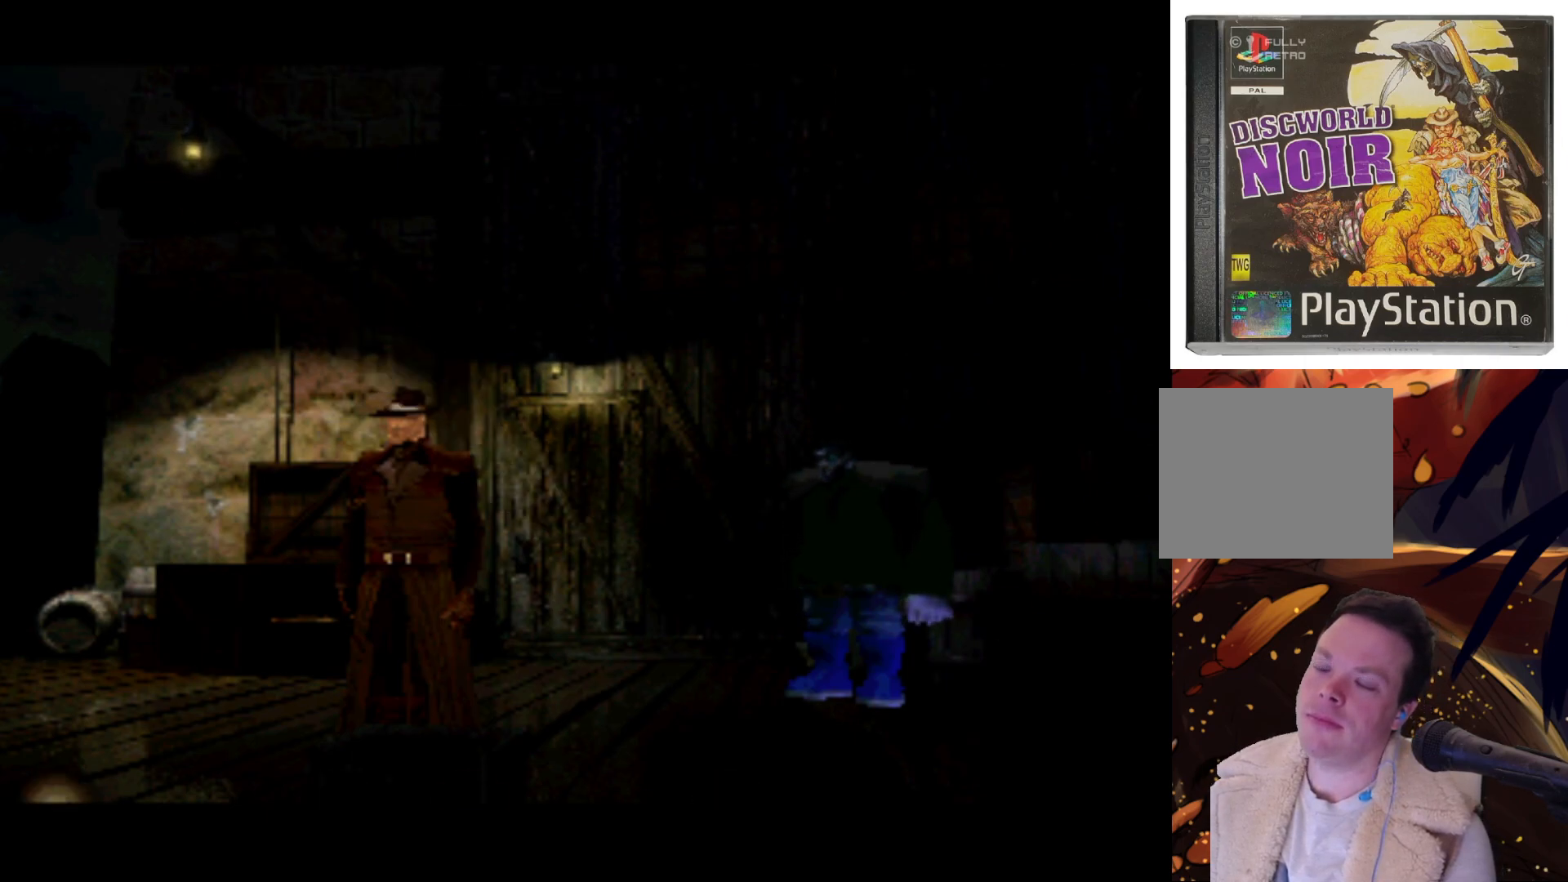
{"buttons": ["DPAD_RIGHT"], "left_stick": "center", "right_stick": "center", "events": [[283, "DPAD_UP", "down"], [333, "DPAD_LEFT", "up"], [417, "DPAD_RIGHT", "down"], [483, "DPAD_UP", "up"]]}
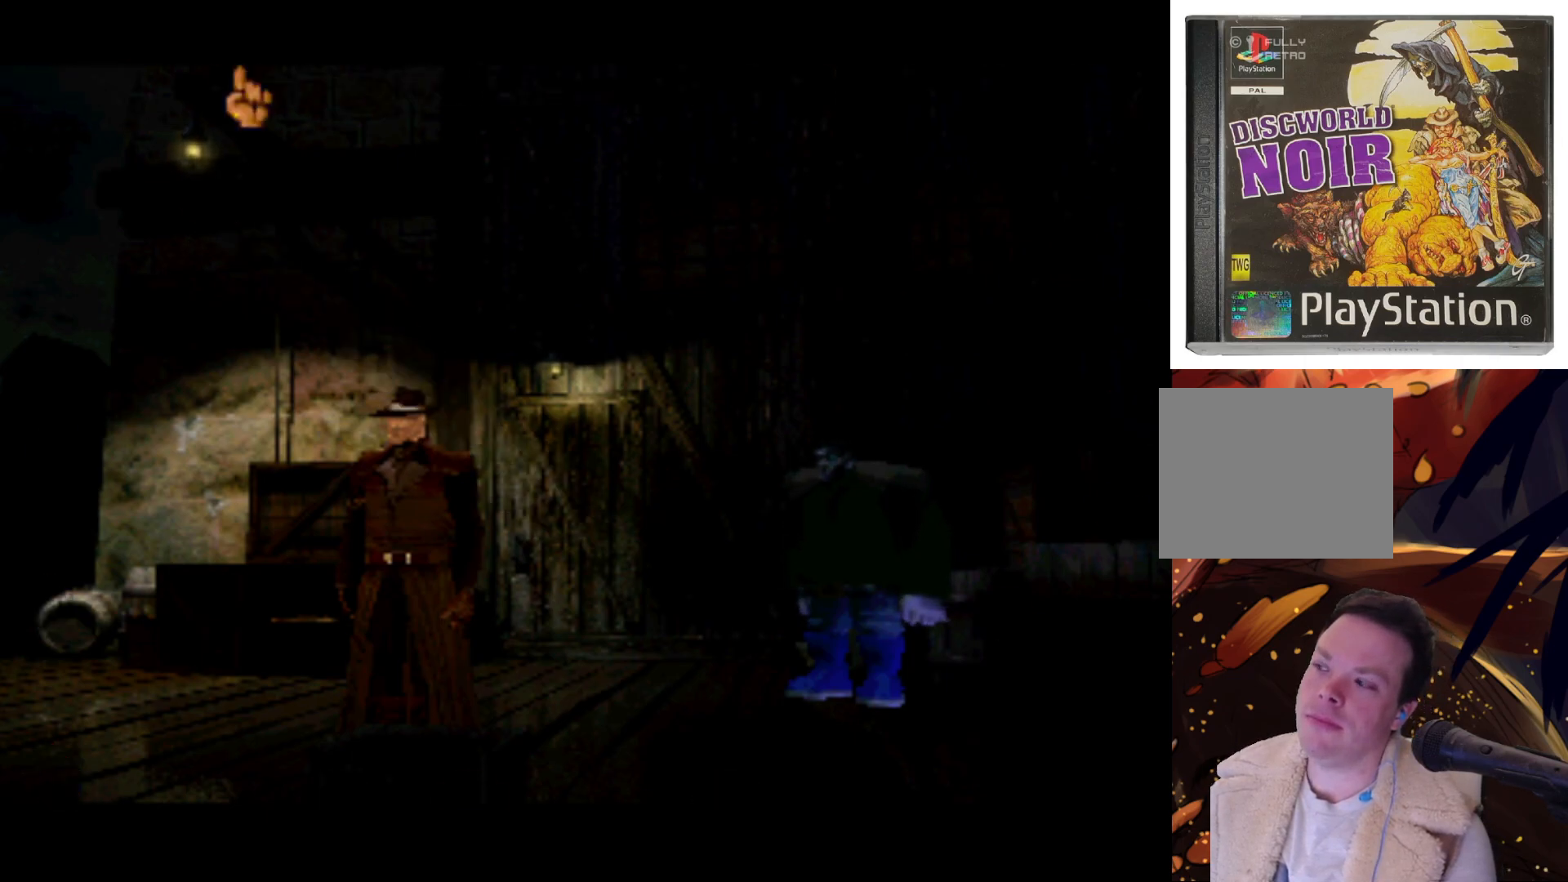
{"buttons": ["DPAD_LEFT"], "left_stick": "center", "right_stick": "center", "events": [[183, "DPAD_DOWN", "down"], [383, "DPAD_RIGHT", "up"], [450, "DPAD_LEFT", "down"], [483, "DPAD_DOWN", "up"]]}
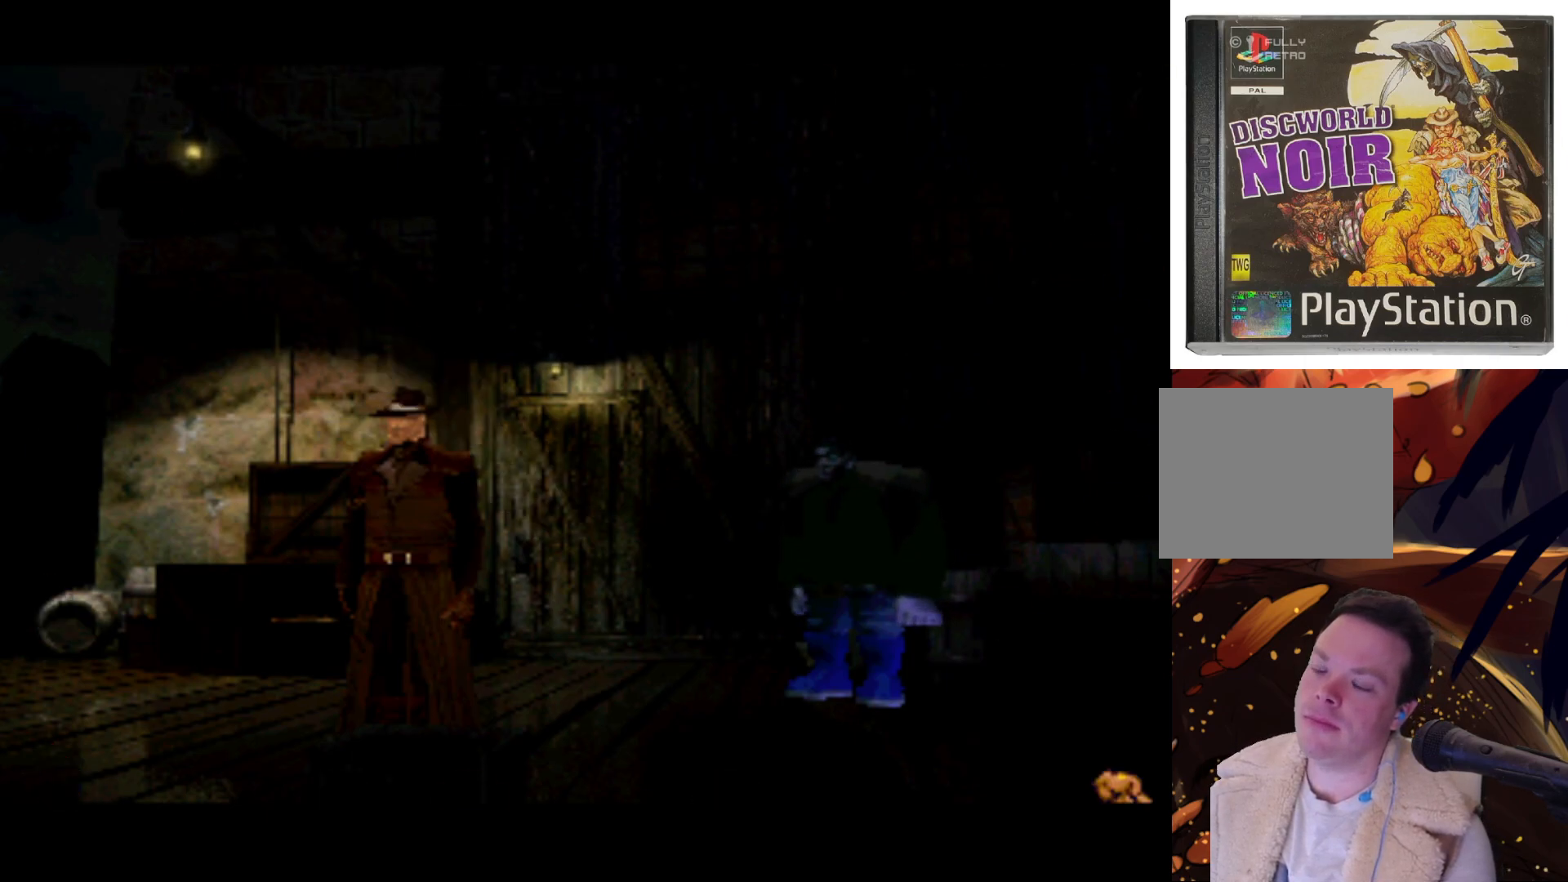
{"buttons": ["DPAD_DOWN", "DPAD_RIGHT"], "left_stick": "center", "right_stick": "center", "events": [[117, "DPAD_UP", "down"], [250, "DPAD_LEFT", "up"], [317, "DPAD_RIGHT", "down"], [417, "DPAD_UP", "up"], [483, "DPAD_DOWN", "down"]]}
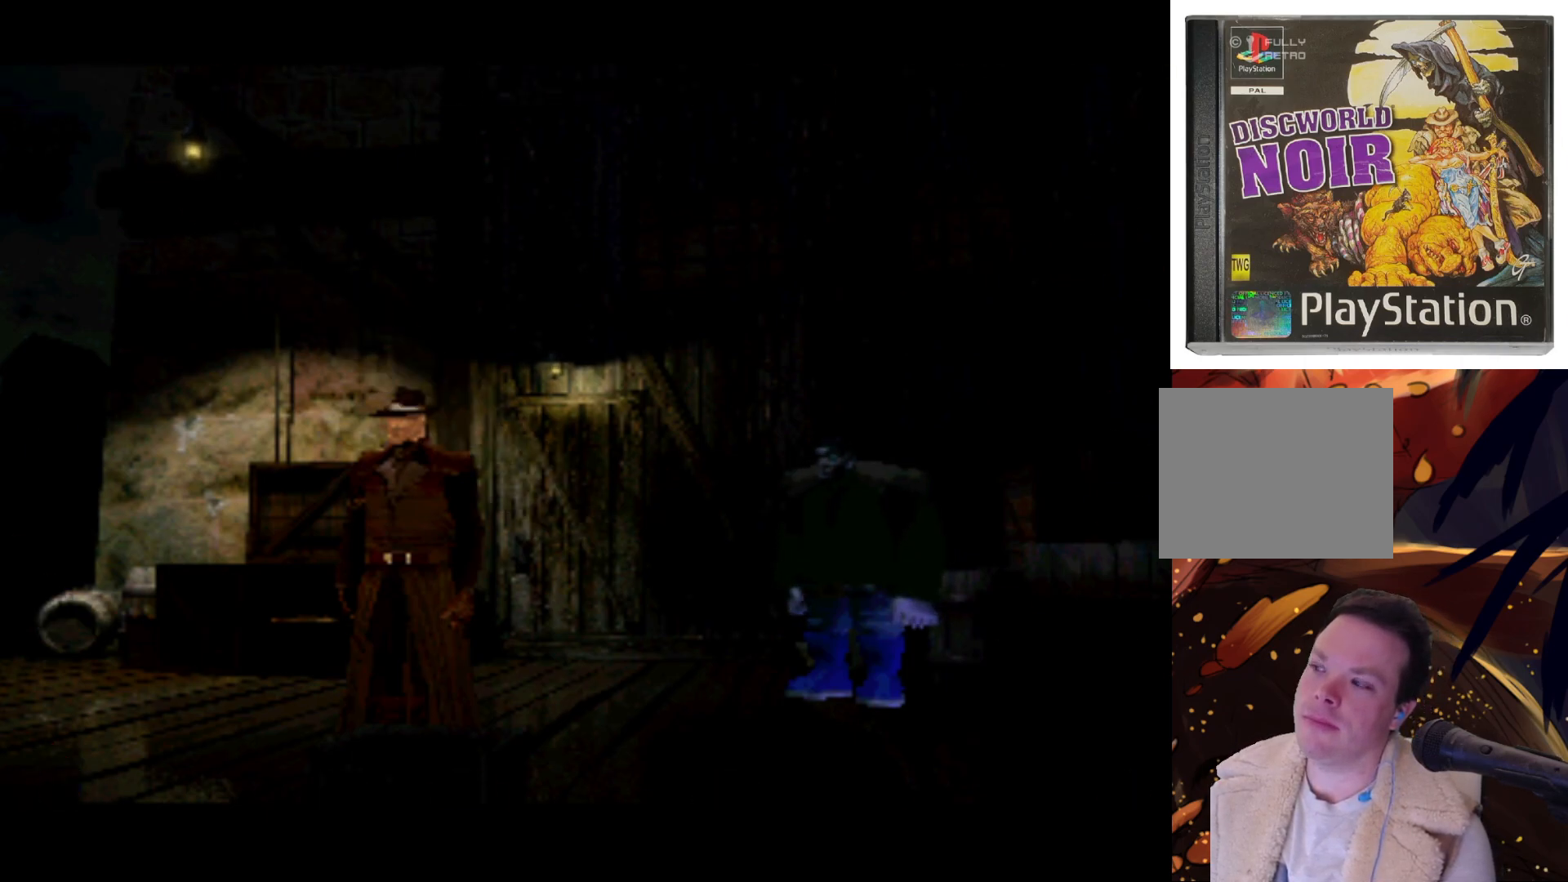
{"buttons": ["DPAD_LEFT"], "left_stick": "center", "right_stick": "center", "events": [[50, "DPAD_RIGHT", "up"], [117, "DPAD_LEFT", "down"], [150, "DPAD_DOWN", "up"], [317, "DPAD_DOWN", "down"], [317, "DPAD_LEFT", "up"], [350, "DPAD_RIGHT", "down"], [383, "DPAD_DOWN", "up"], [483, "DPAD_LEFT", "down"], [483, "DPAD_RIGHT", "up"]]}
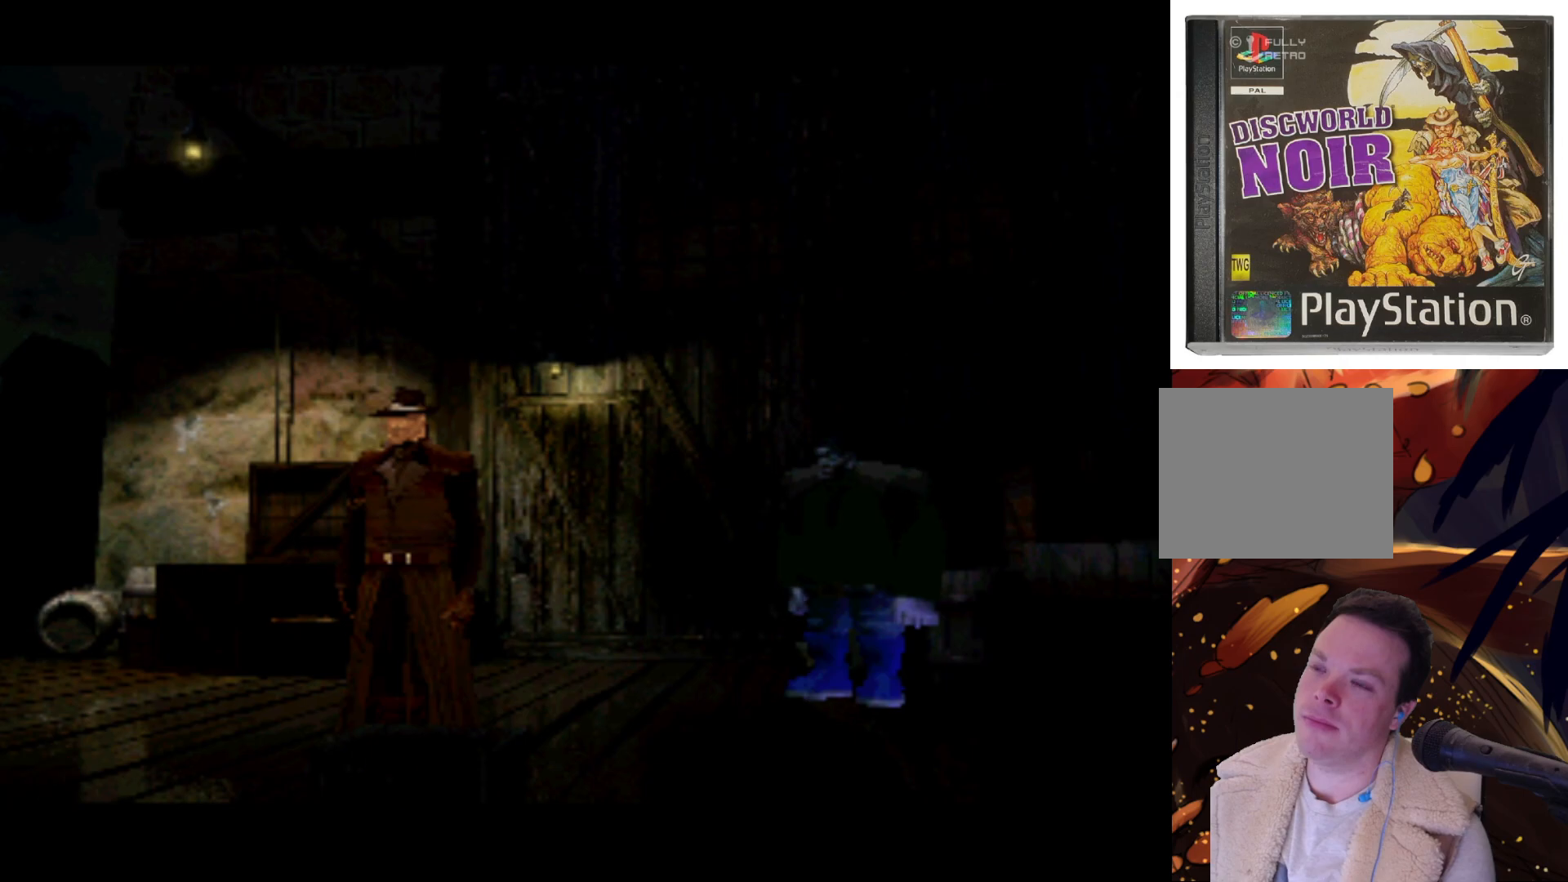
{"buttons": ["DPAD_RIGHT"], "left_stick": "center", "right_stick": "center"}
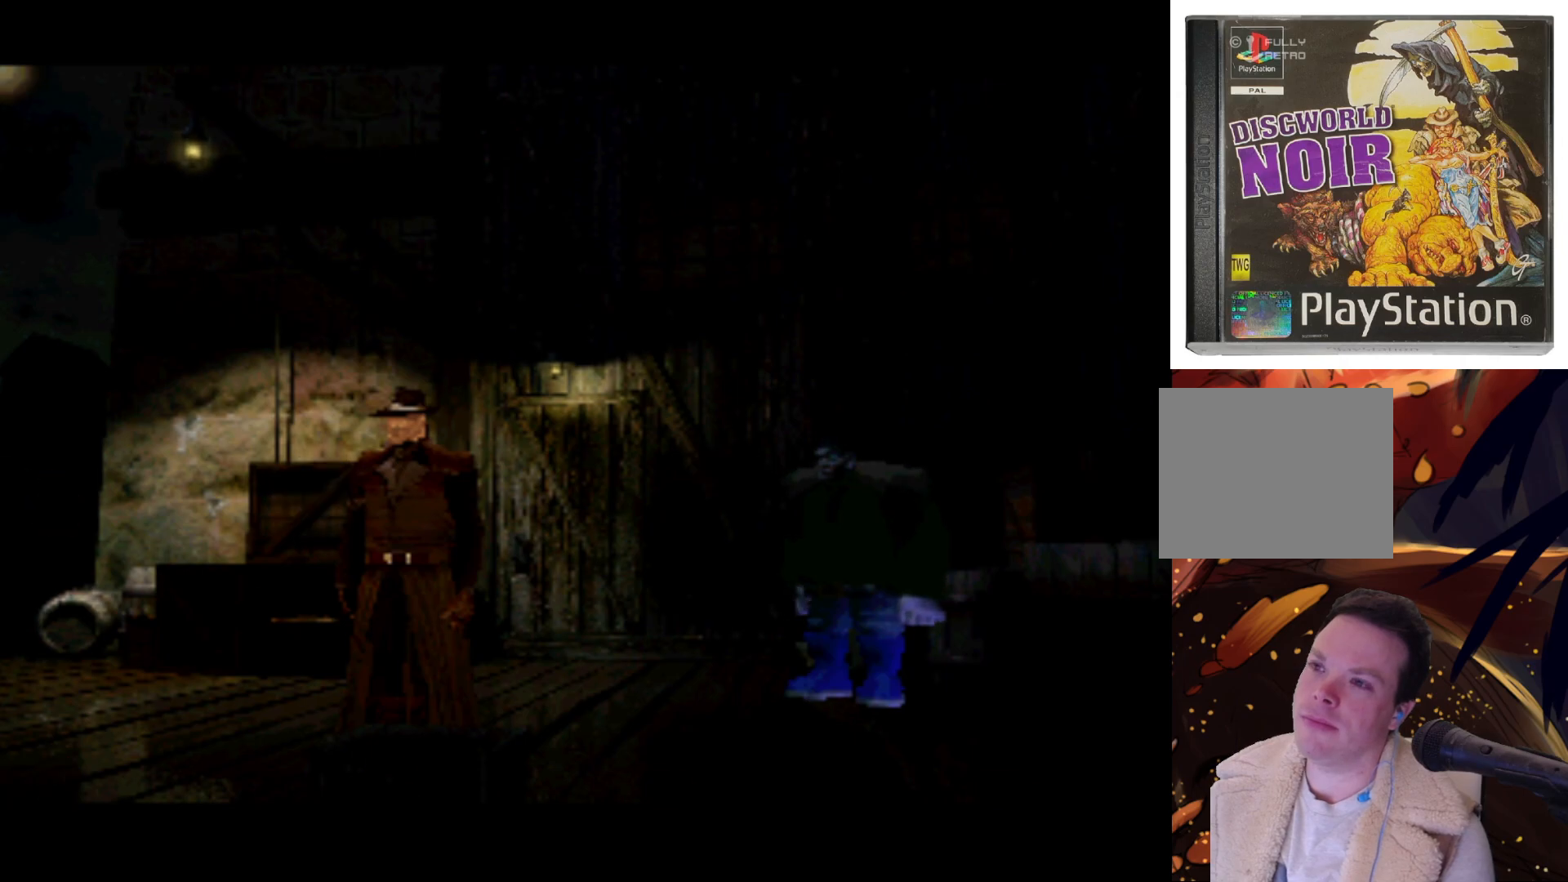
{"buttons": ["DPAD_LEFT"], "left_stick": "center", "right_stick": "center", "events": [[117, "DPAD_LEFT", "down"], [117, "DPAD_RIGHT", "up"], [250, "DPAD_DOWN", "down"], [250, "DPAD_LEFT", "up"], [283, "DPAD_RIGHT", "down"], [317, "DPAD_DOWN", "up"], [383, "DPAD_RIGHT", "up"], [417, "DPAD_LEFT", "down"]]}
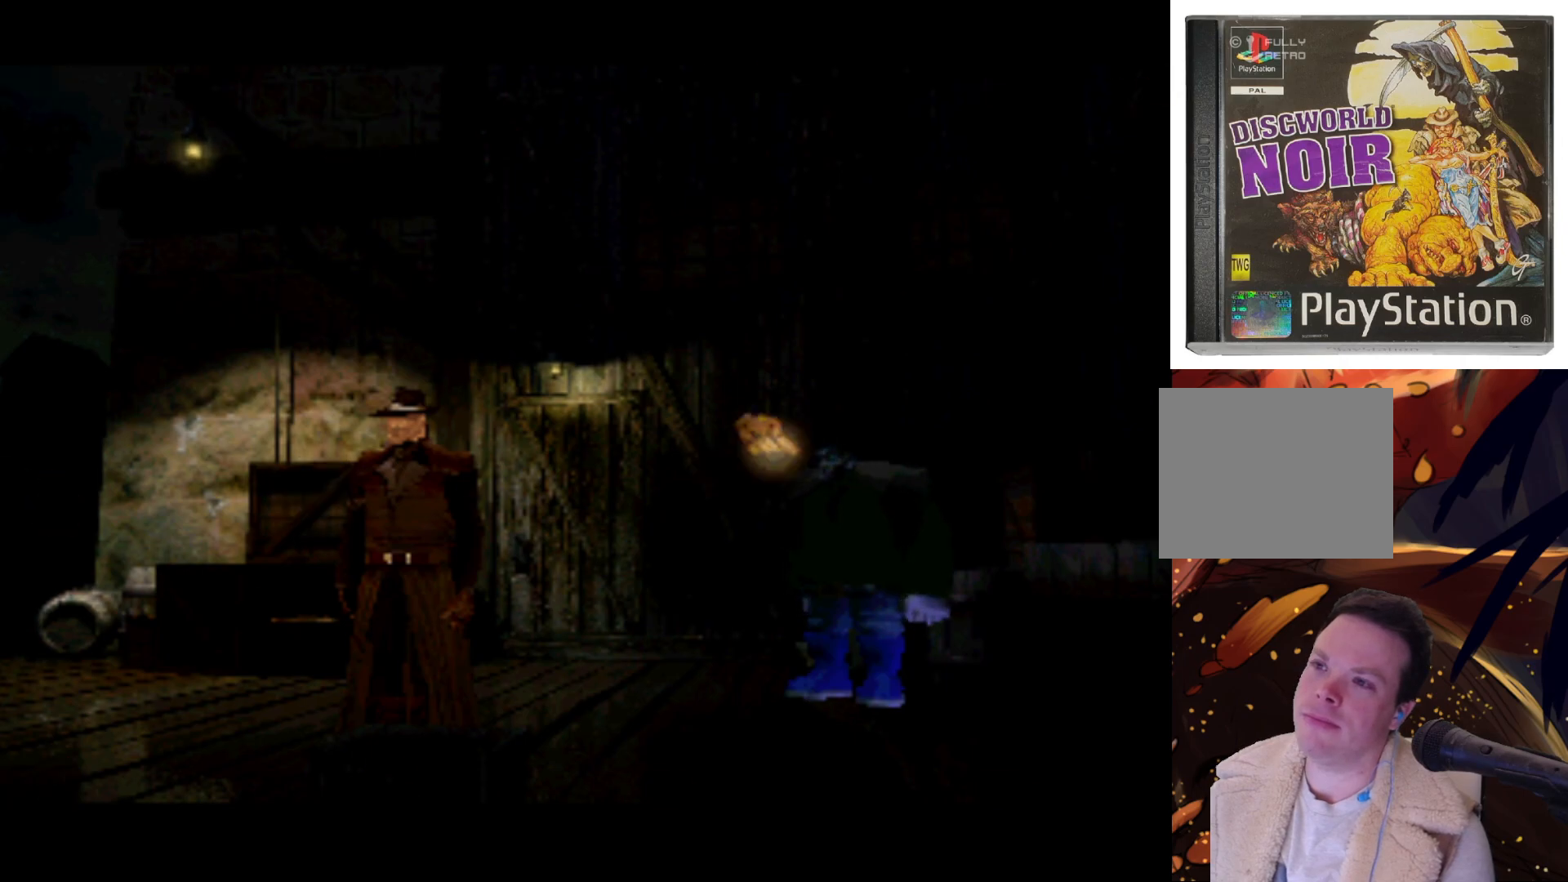
{"buttons": ["DPAD_UP", "DPAD_LEFT"], "left_stick": "center", "right_stick": "center"}
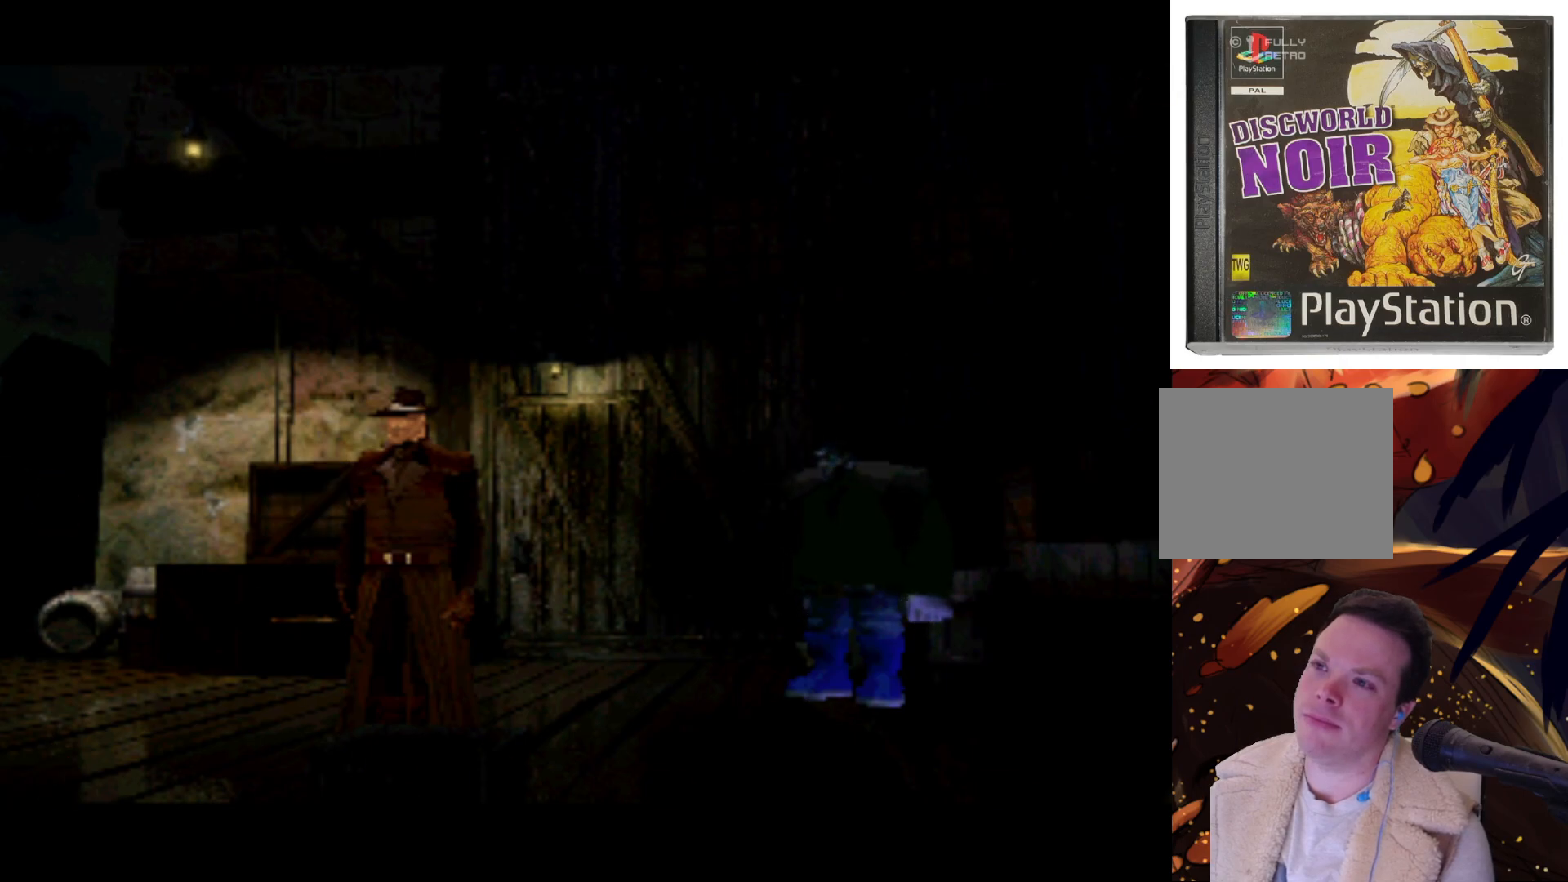
{"buttons": ["DPAD_UP", "DPAD_LEFT"], "left_stick": "center", "right_stick": "center", "events": [[83, "DPAD_LEFT", "up"], [83, "DPAD_RIGHT", "down"], [83, "DPAD_UP", "up"], [217, "DPAD_LEFT", "down"], [217, "DPAD_RIGHT", "up"], [250, "DPAD_UP", "down"], [317, "DPAD_UP", "up"], [350, "DPAD_LEFT", "up"], [383, "DPAD_RIGHT", "down"], [483, "DPAD_LEFT", "down"], [483, "DPAD_RIGHT", "up"], [483, "DPAD_UP", "down"]]}
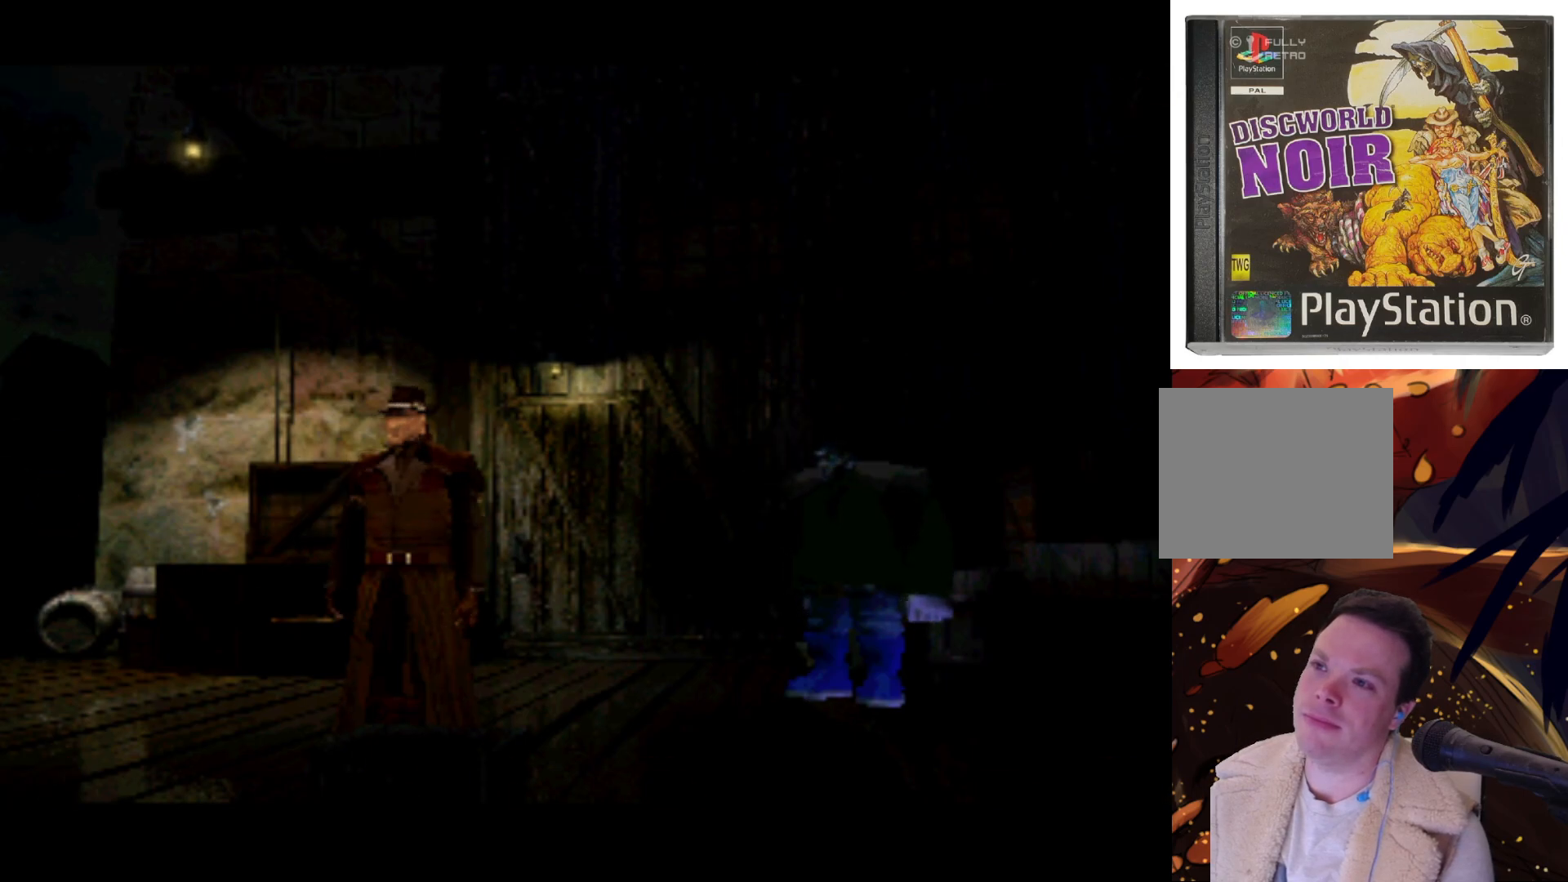
{"buttons": [], "left_stick": "center", "right_stick": "center", "events": [[150, "DPAD_LEFT", "up"], [150, "DPAD_RIGHT", "down"], [150, "DPAD_UP", "up"], [350, "DPAD_RIGHT", "up"]]}